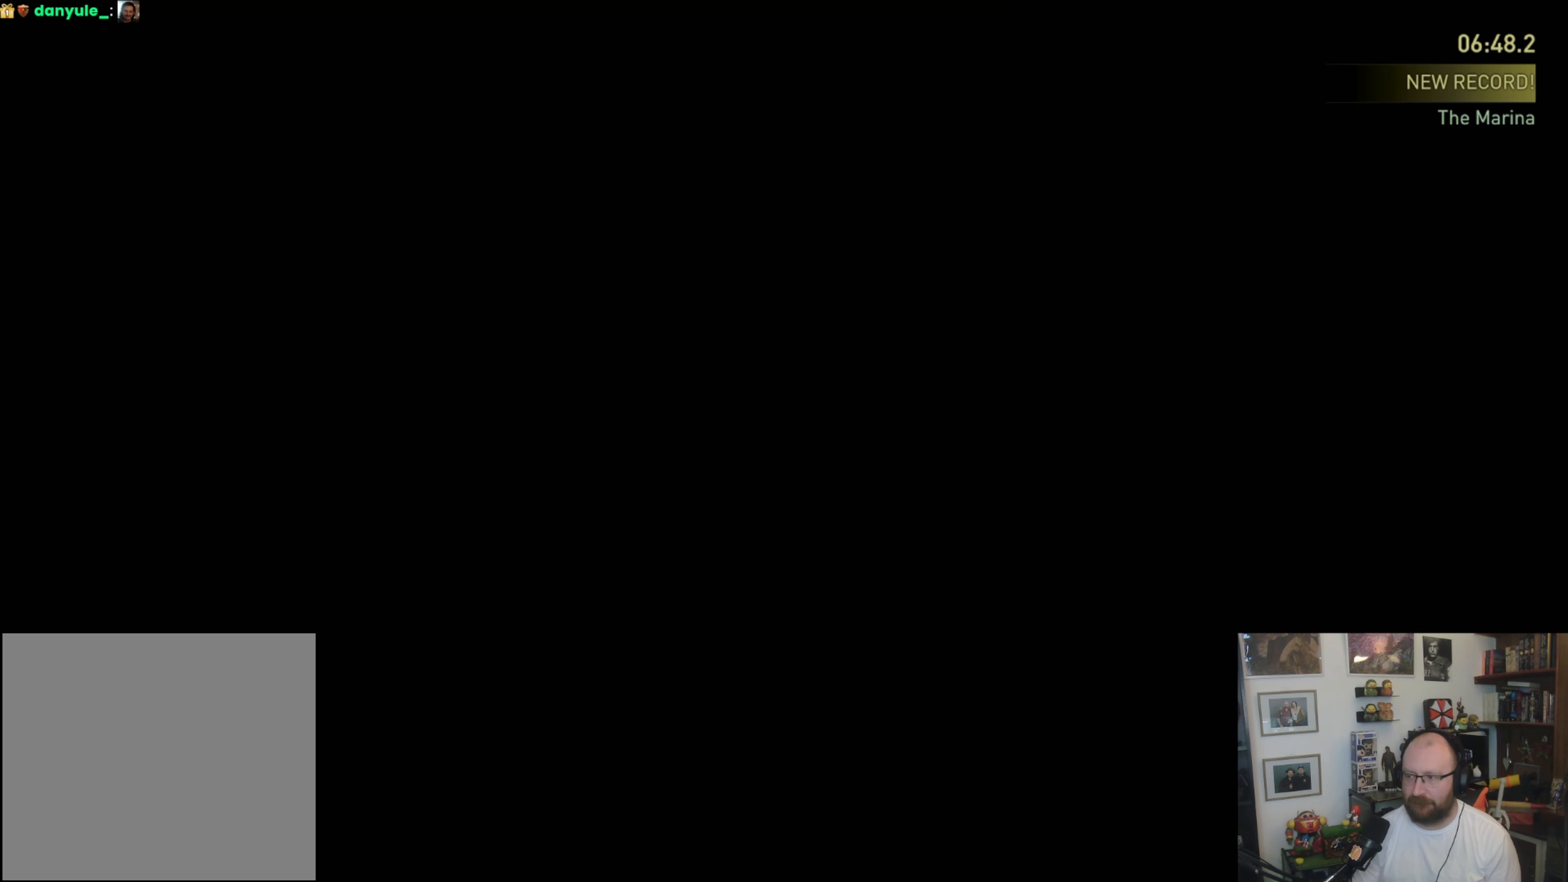
Gameplay with a controller (PlayStation layout); each line is a JSON object with the inputs held at the frame after it. "events" lists button and stick changes between this image and that frame as [ms after this image, input, new state], when the widget could be followed in between.
{"buttons": [], "left_stick": "center", "right_stick": "center", "events": [[333, "START", "down"], [467, "START", "up"]]}
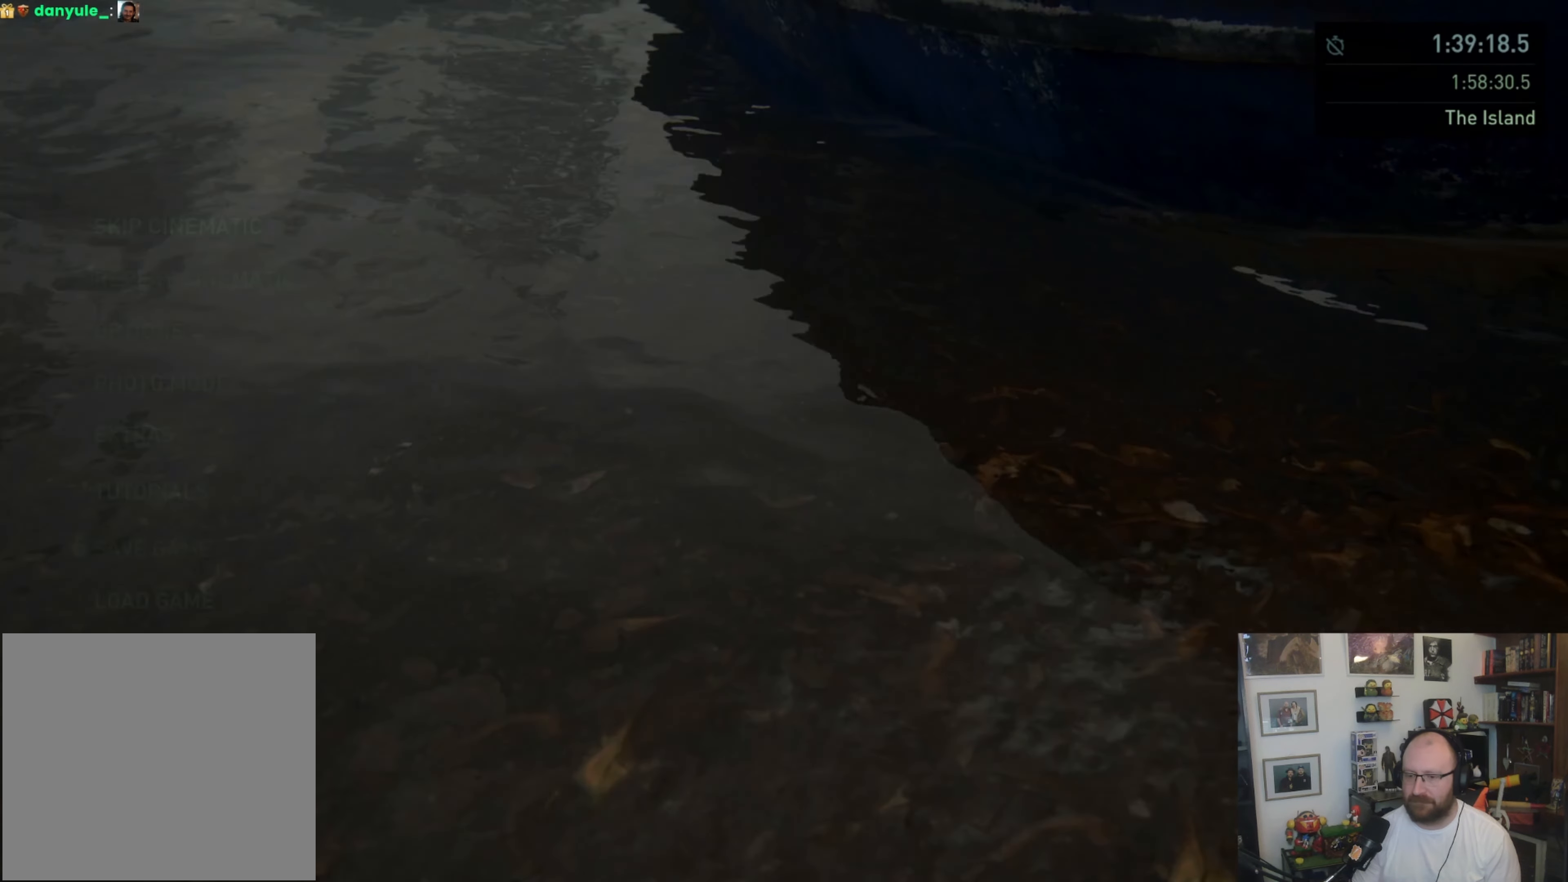
{"buttons": [], "left_stick": "center", "right_stick": "center", "events": [[367, "CROSS", "down"], [500, "CROSS", "up"]]}
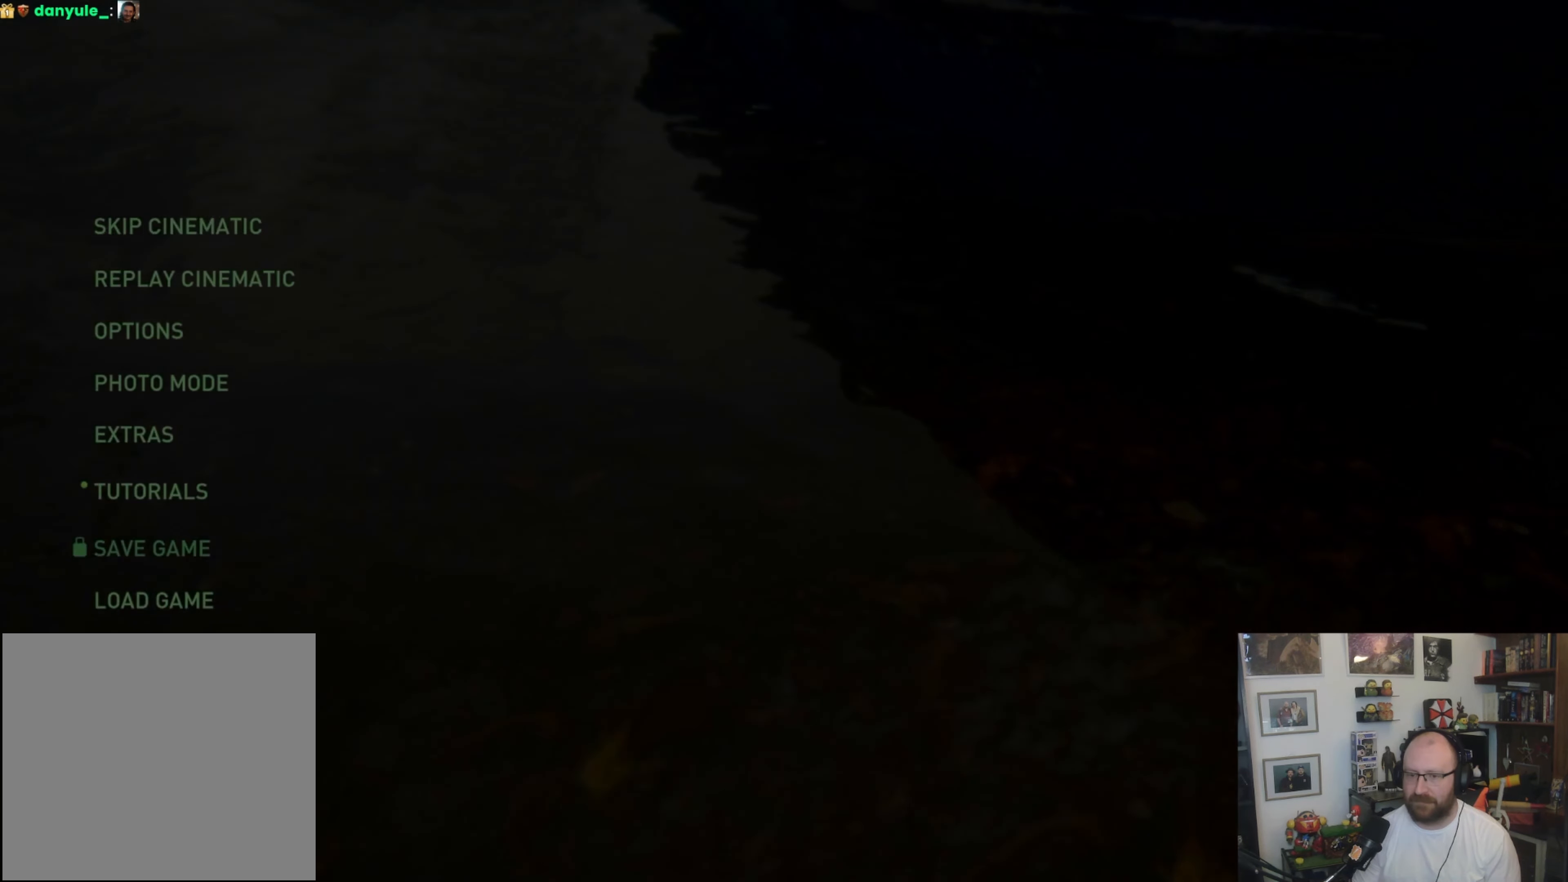
{"buttons": [], "left_stick": "center", "right_stick": "center", "events": [[100, "DPAD_LEFT", "down"], [233, "DPAD_LEFT", "up"], [300, "CROSS", "down"], [400, "CROSS", "up"]]}
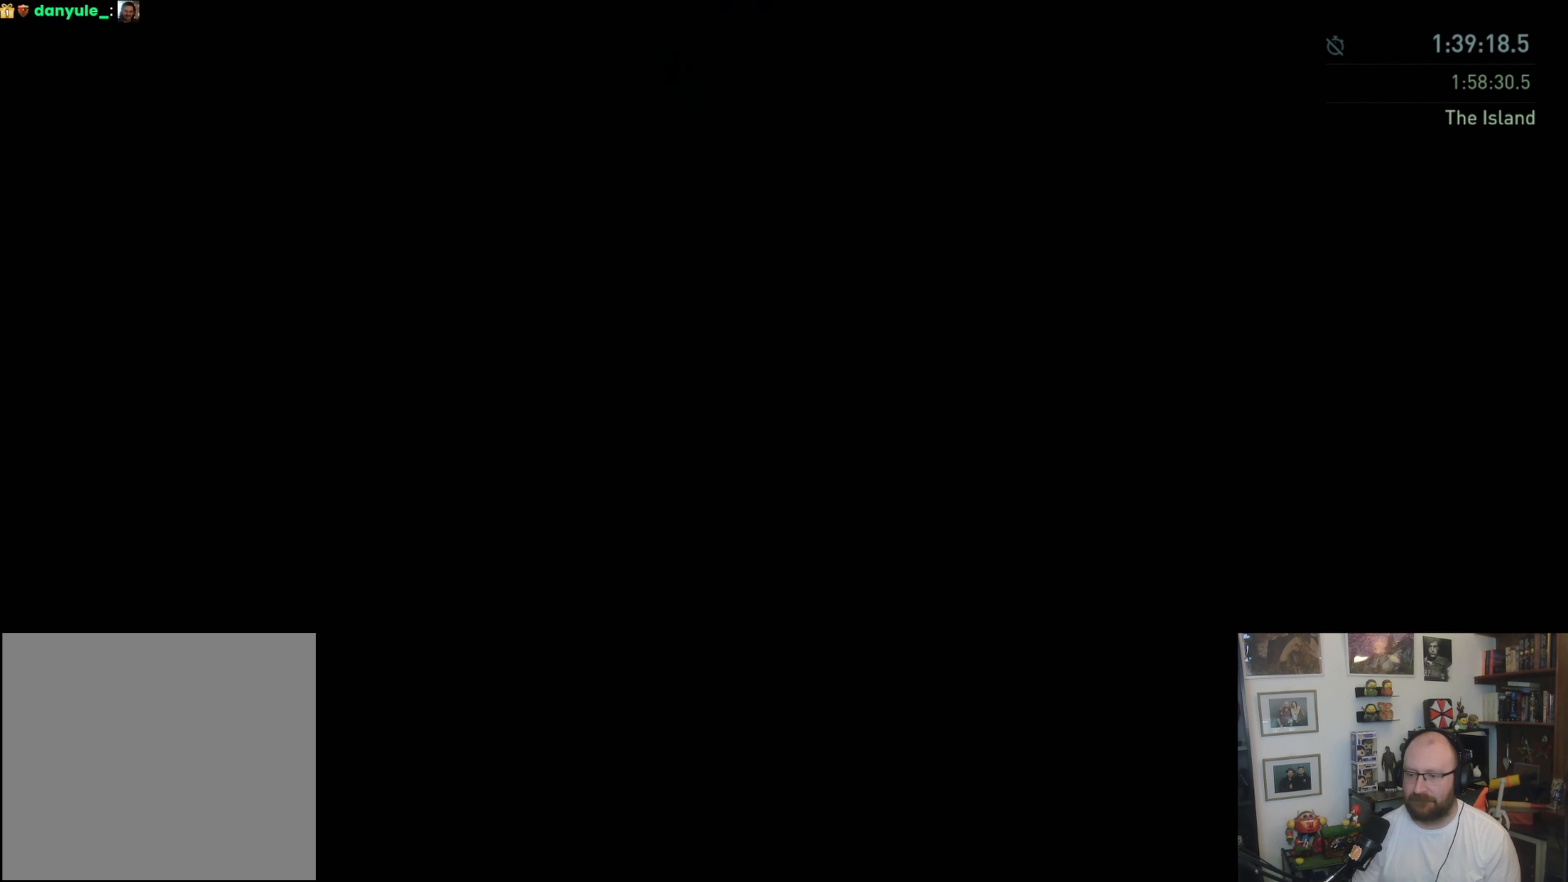
{"buttons": [], "left_stick": "up", "right_stick": "center", "events": [[400, "left_stick", "up"]]}
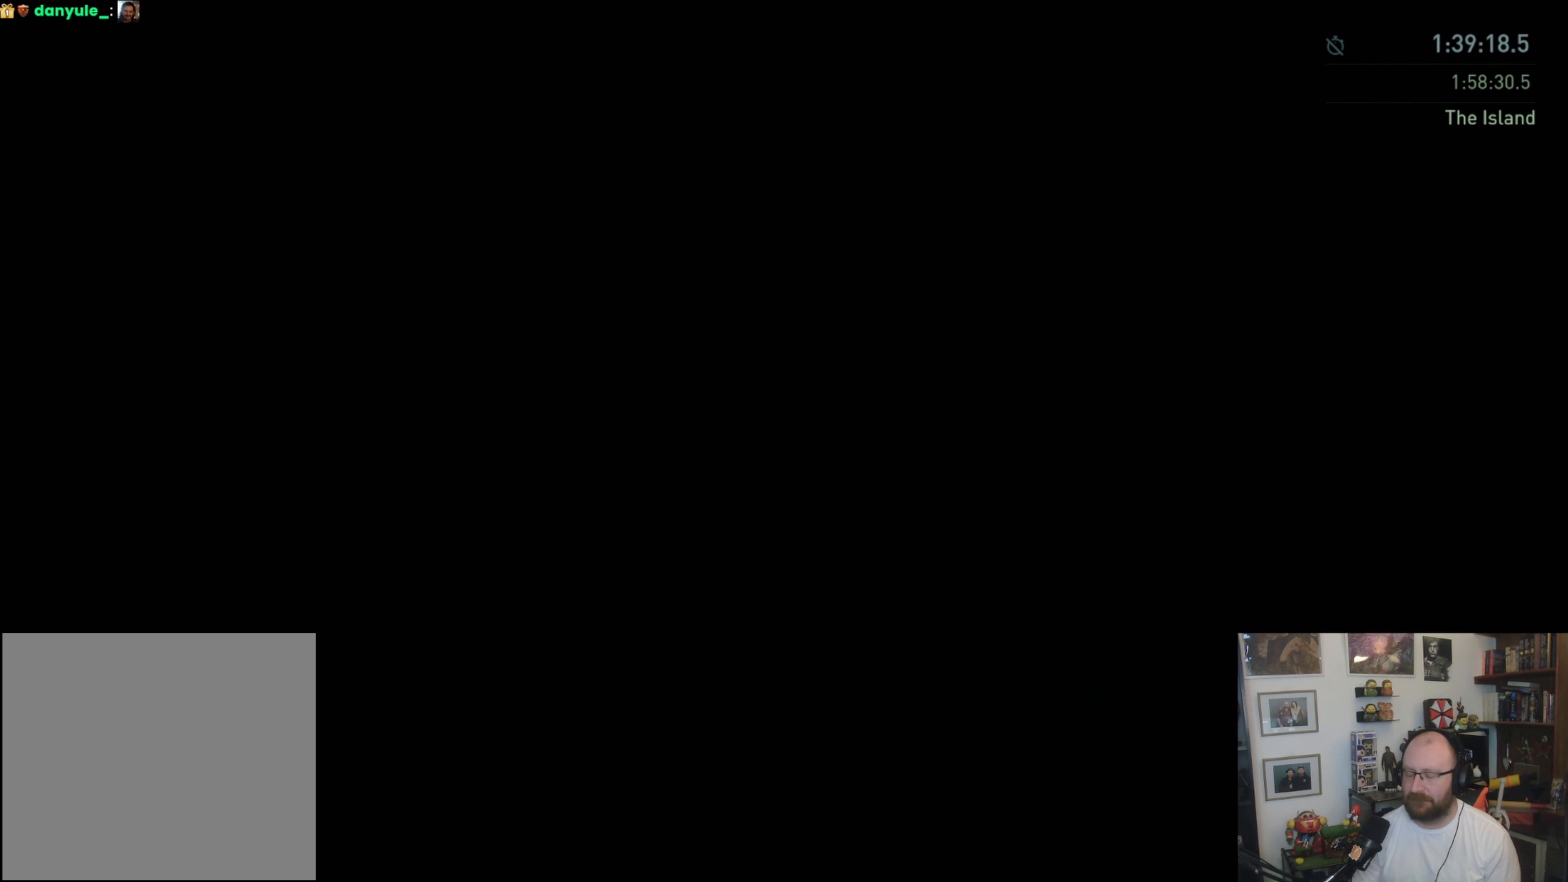
{"buttons": [], "left_stick": "up", "right_stick": "center", "events": []}
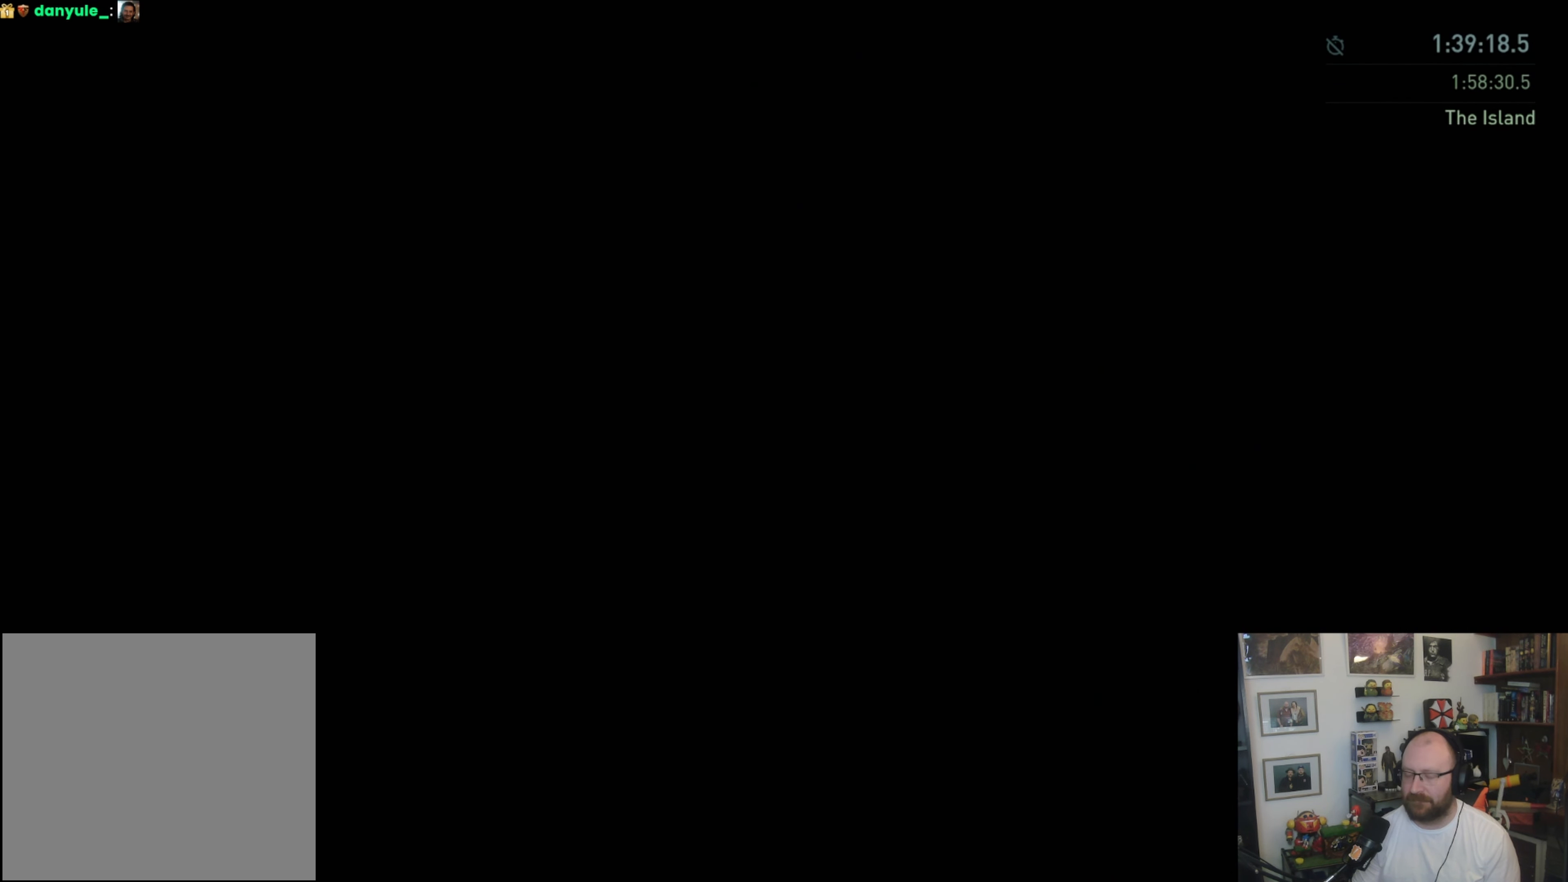
{"buttons": [], "left_stick": "up", "right_stick": "center", "events": []}
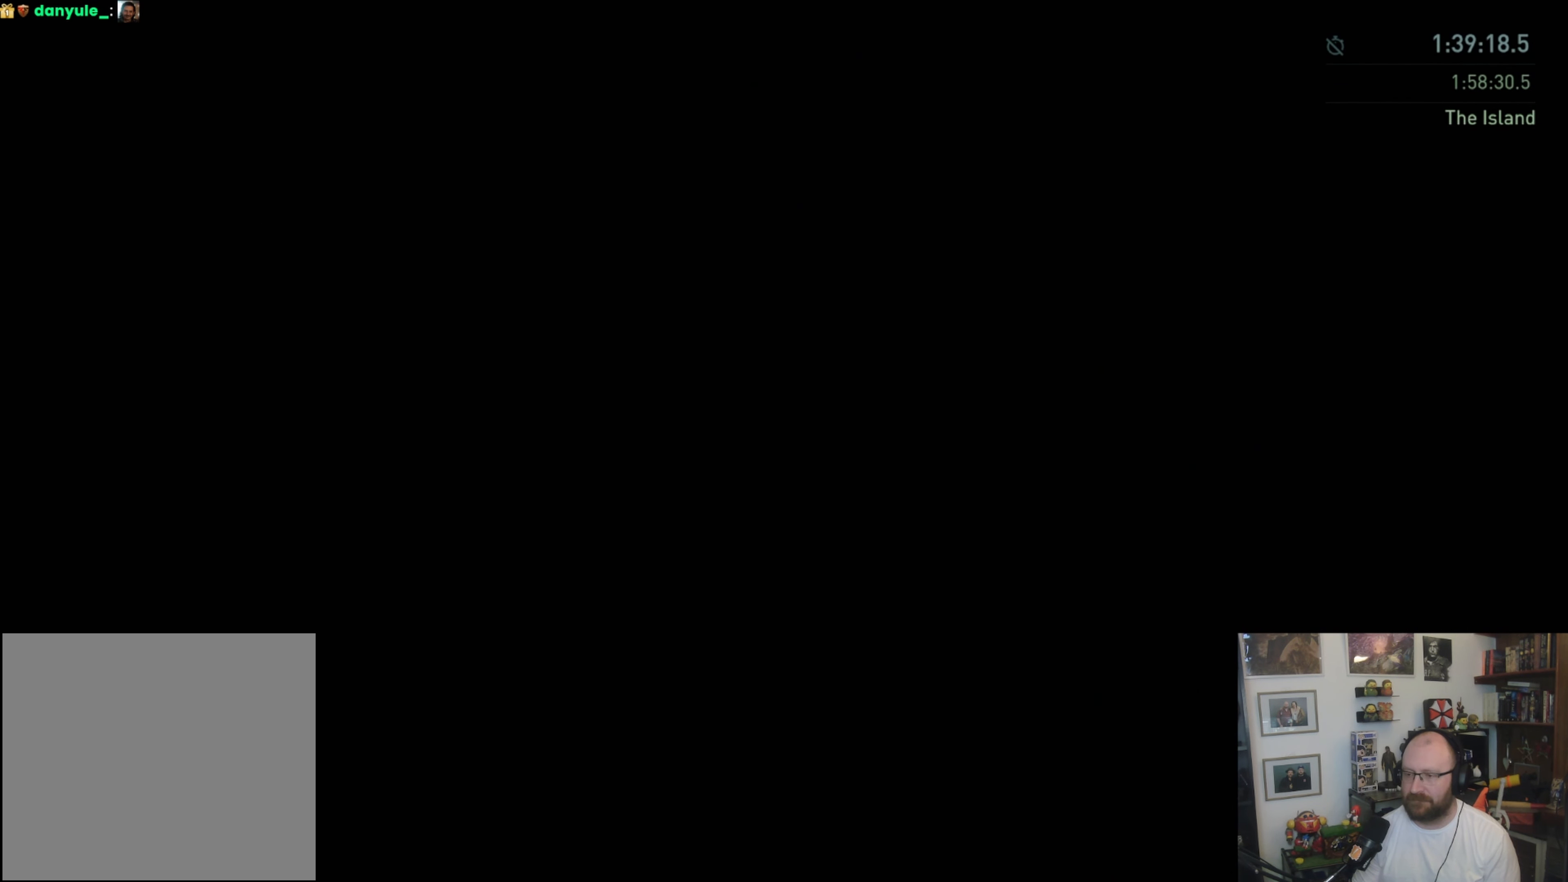
{"buttons": [], "left_stick": "up", "right_stick": "center", "events": []}
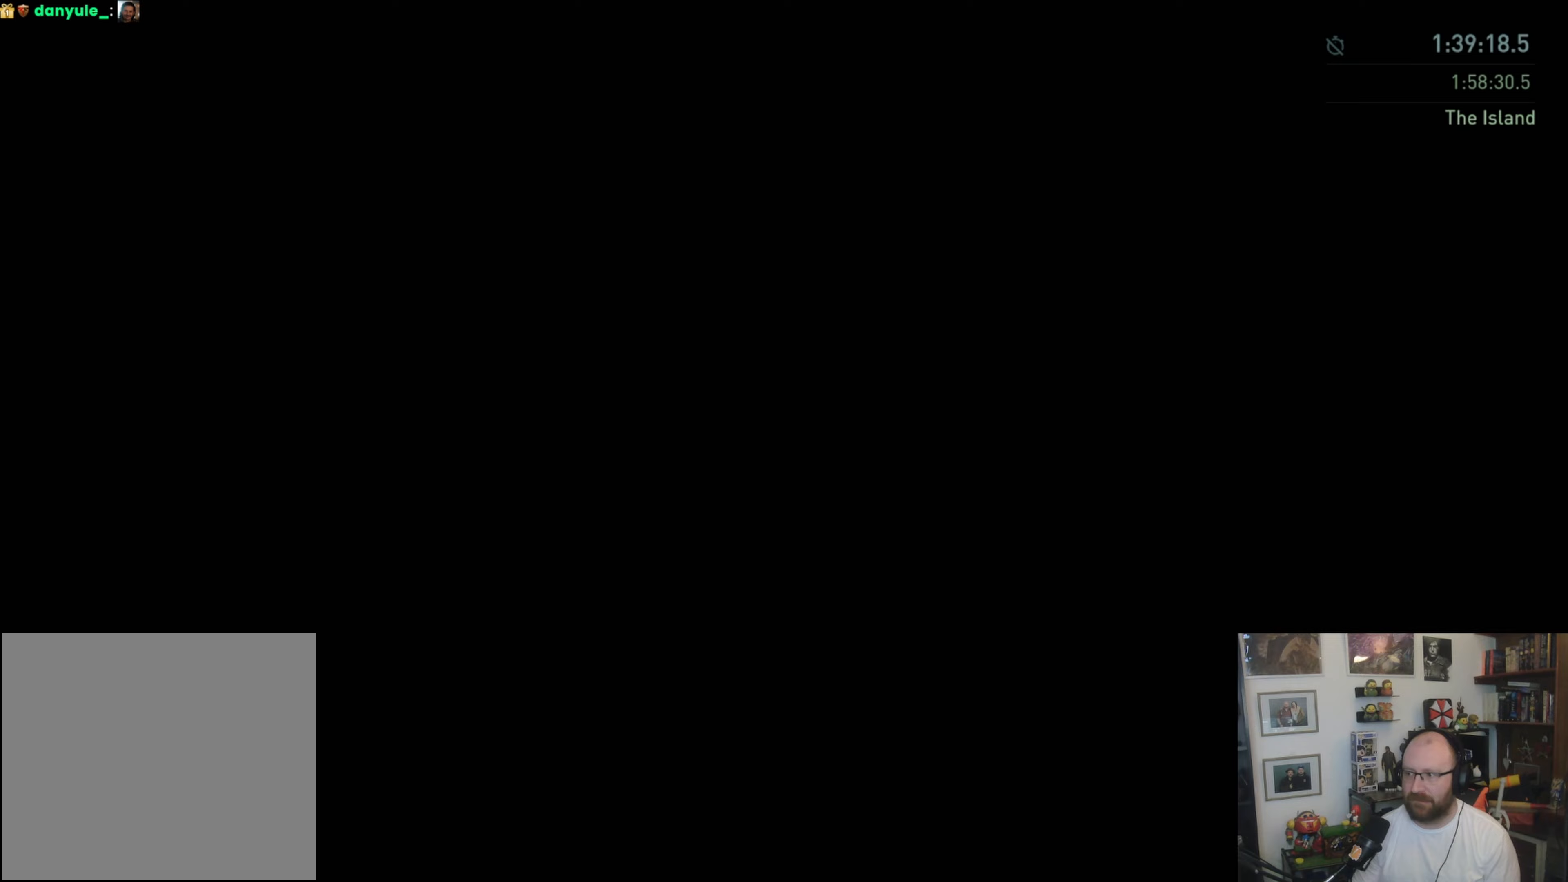
{"buttons": ["L1"], "left_stick": "up", "right_stick": "center", "events": [[467, "L1", "down"]]}
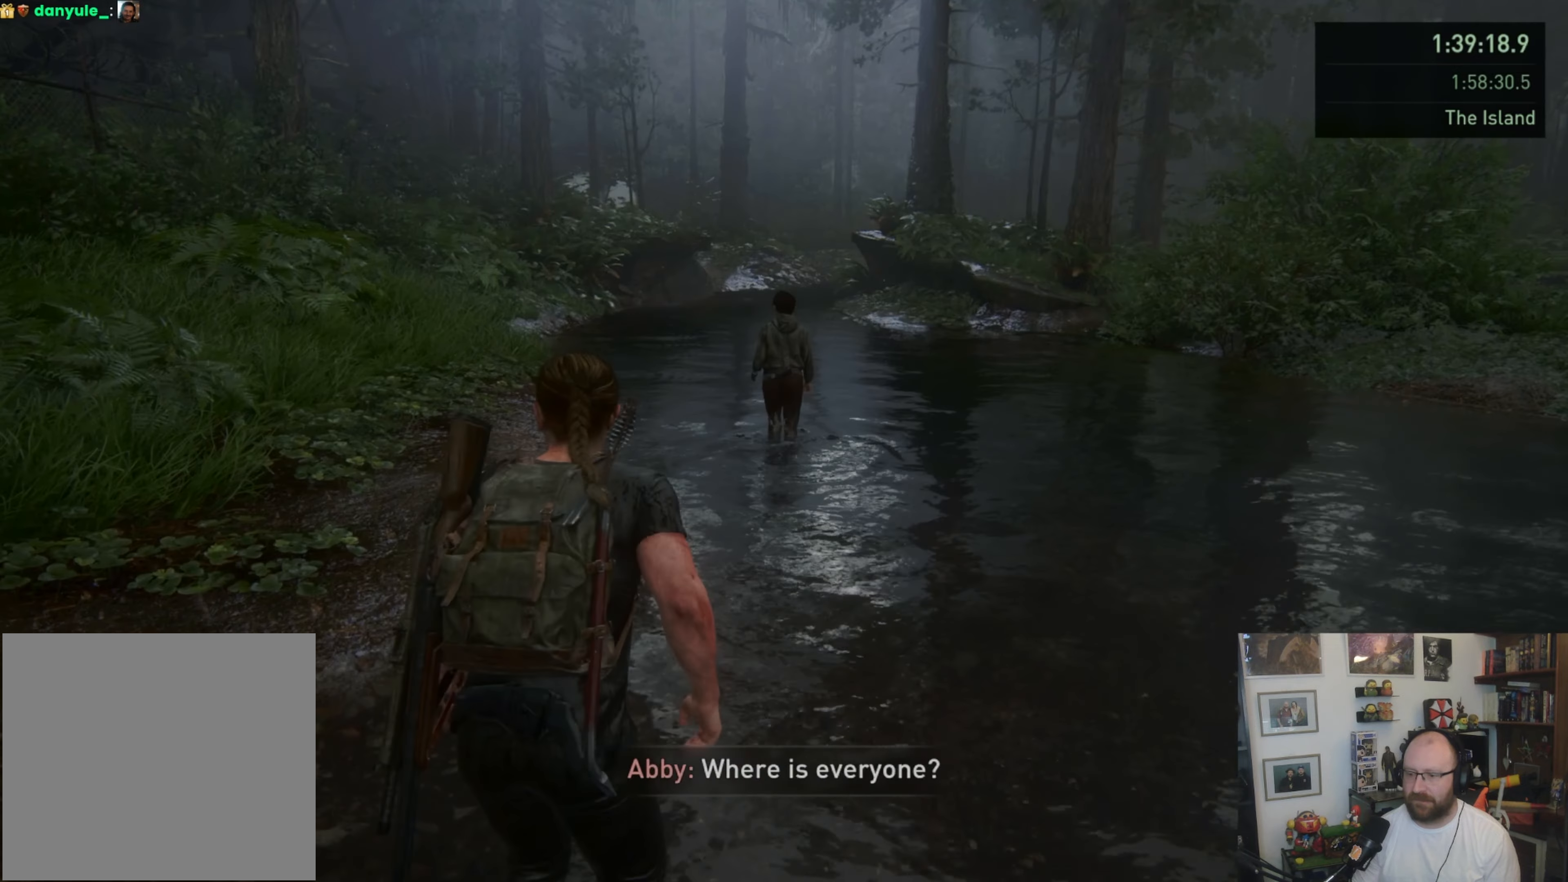
{"buttons": ["SQUARE", "L1"], "left_stick": "up", "right_stick": "center", "events": [[267, "SQUARE", "down"]]}
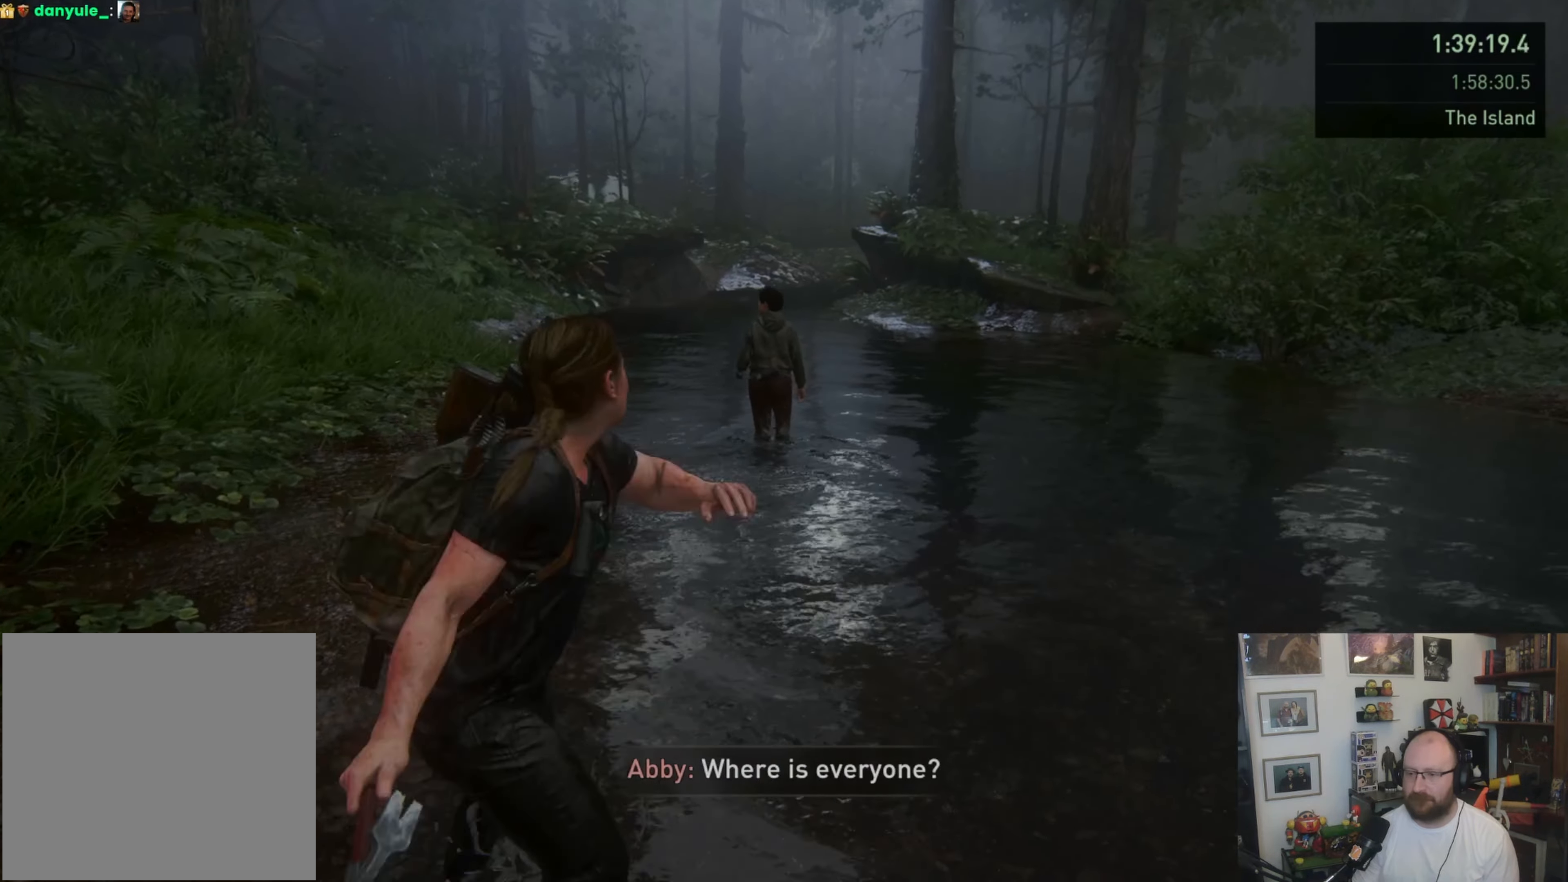
{"buttons": [], "left_stick": "up", "right_stick": "center", "events": [[100, "SQUARE", "up"], [267, "L1", "up"], [367, "L1", "down"], [367, "right_stick", "down-left"], [467, "L1", "up"], [467, "right_stick", "center"]]}
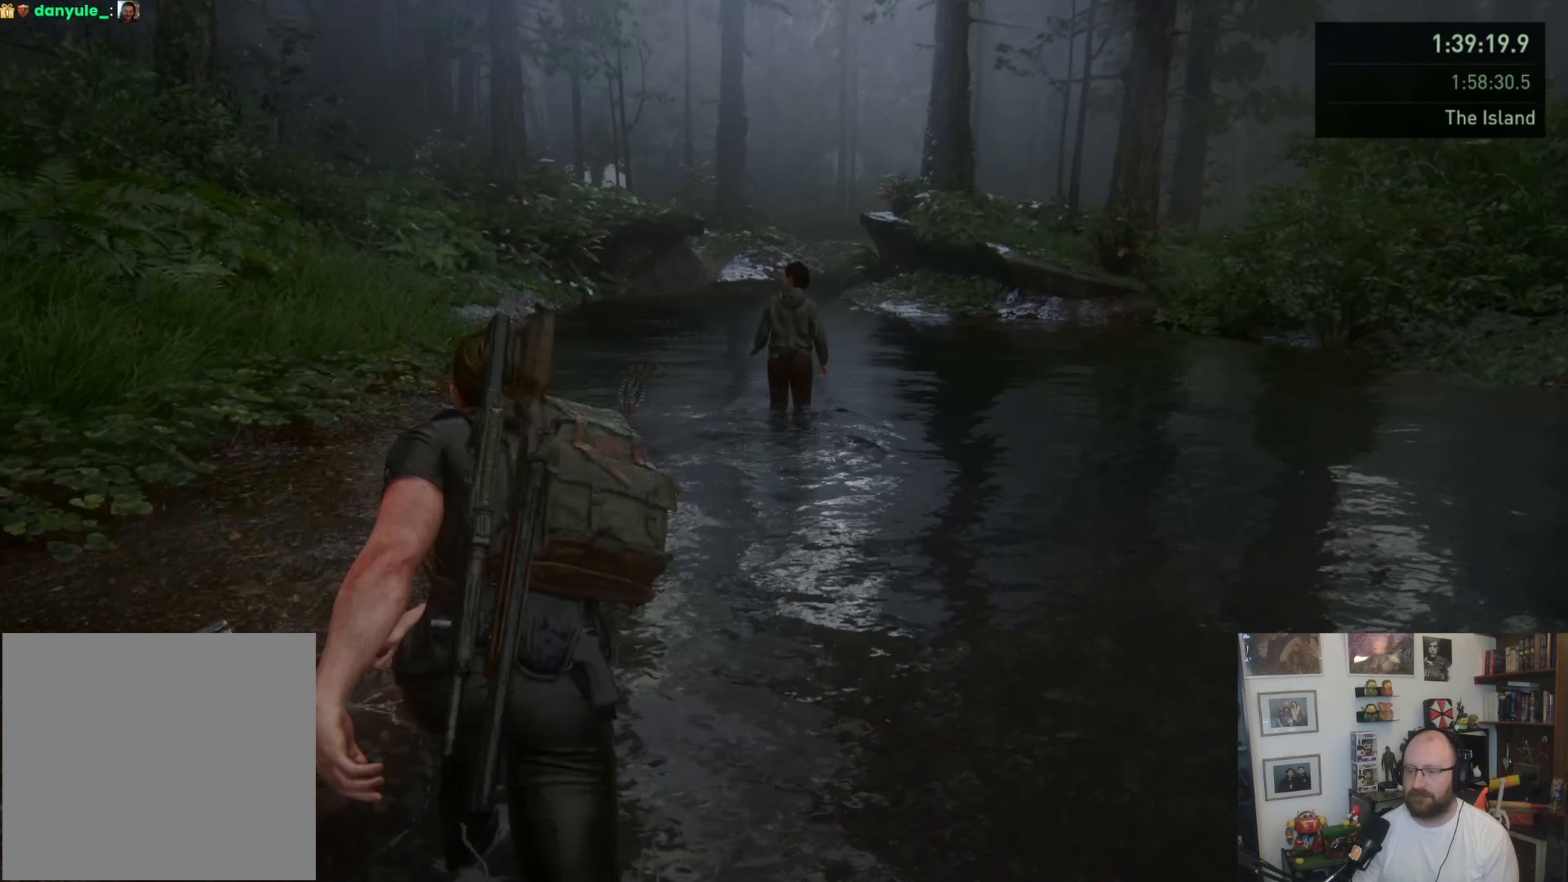
{"buttons": ["SQUARE", "L1"], "left_stick": "up", "right_stick": "center", "events": [[33, "L1", "down"], [100, "L1", "up"], [133, "L1", "down"], [200, "L1", "up"], [267, "L1", "down"], [400, "SQUARE", "down"]]}
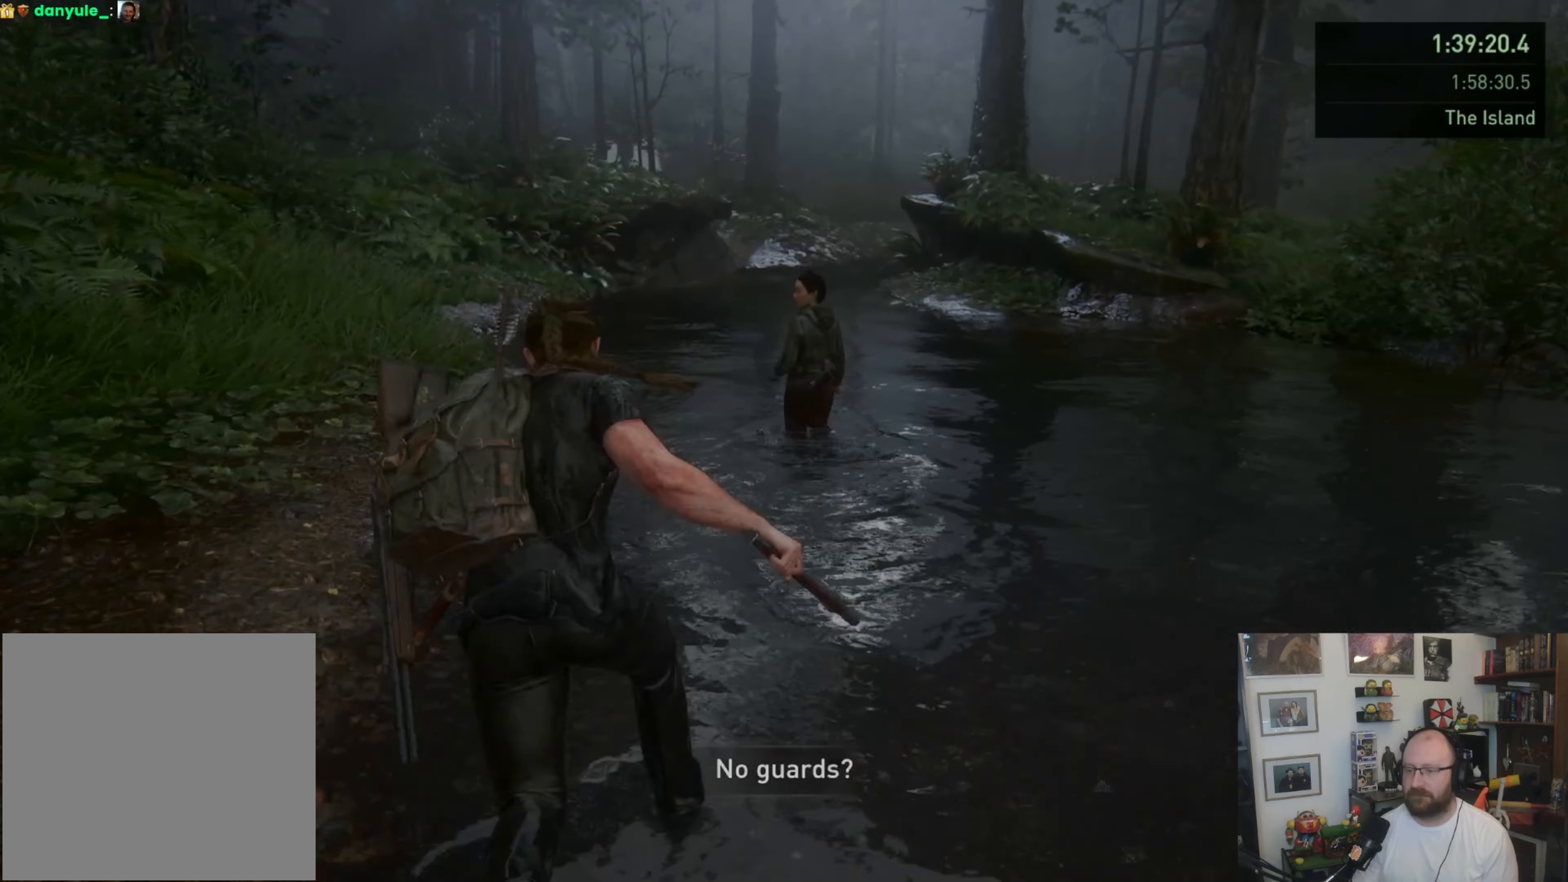
{"buttons": [], "left_stick": "up", "right_stick": "center", "events": [[67, "SQUARE", "up"], [167, "right_stick", "up-right"], [400, "L1", "up"], [400, "right_stick", "center"]]}
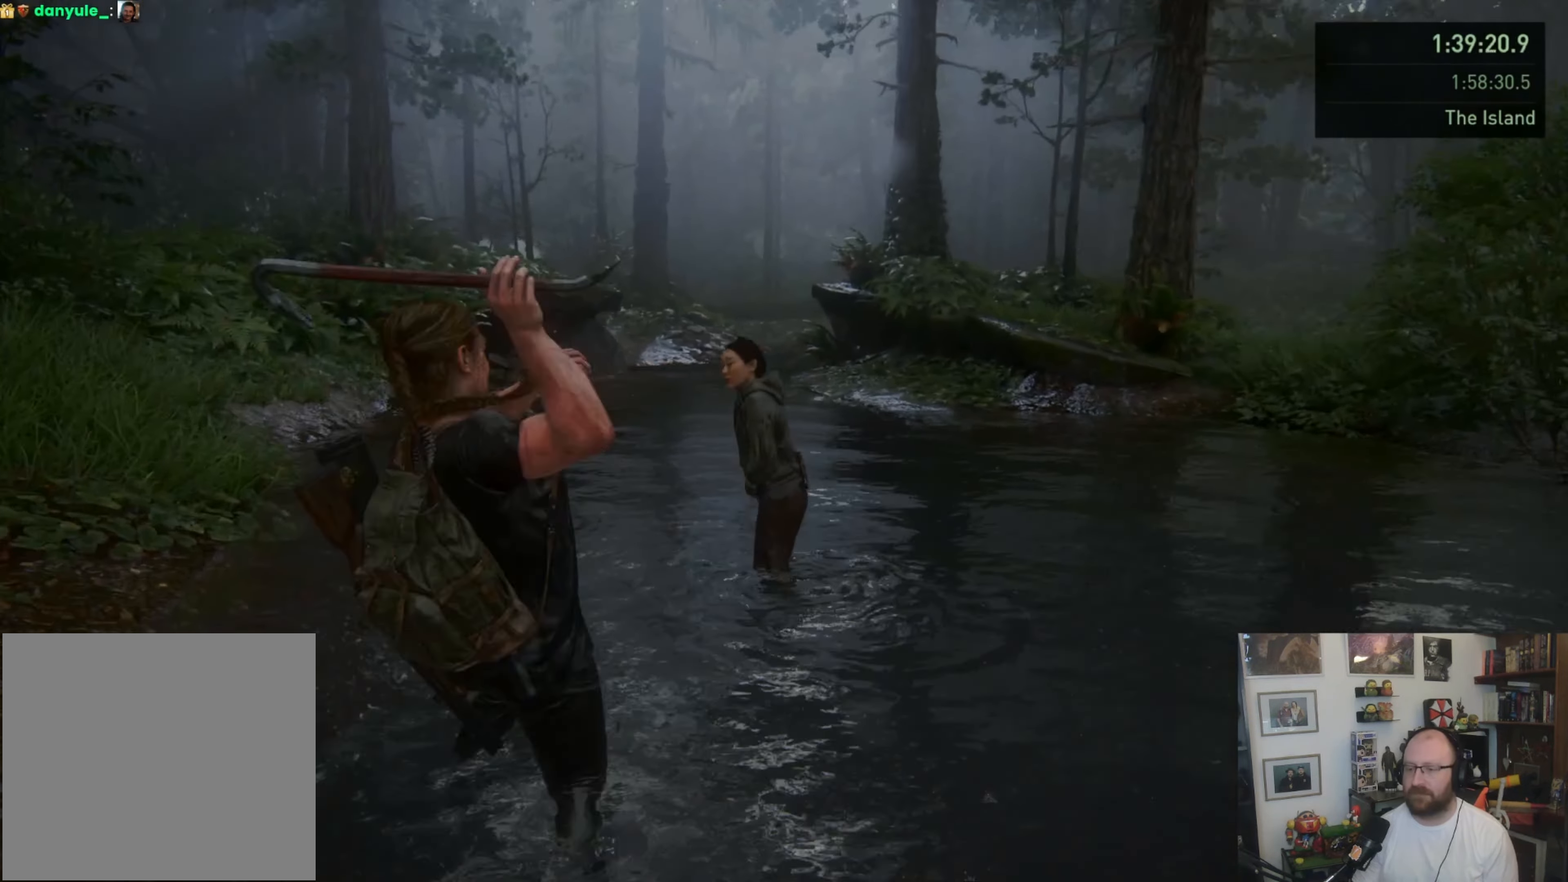
{"buttons": [], "left_stick": "up", "right_stick": "center", "events": [[67, "L1", "down"], [133, "L1", "up"], [200, "L1", "down"], [300, "L1", "up"], [400, "L1", "down"], [433, "L1", "up"]]}
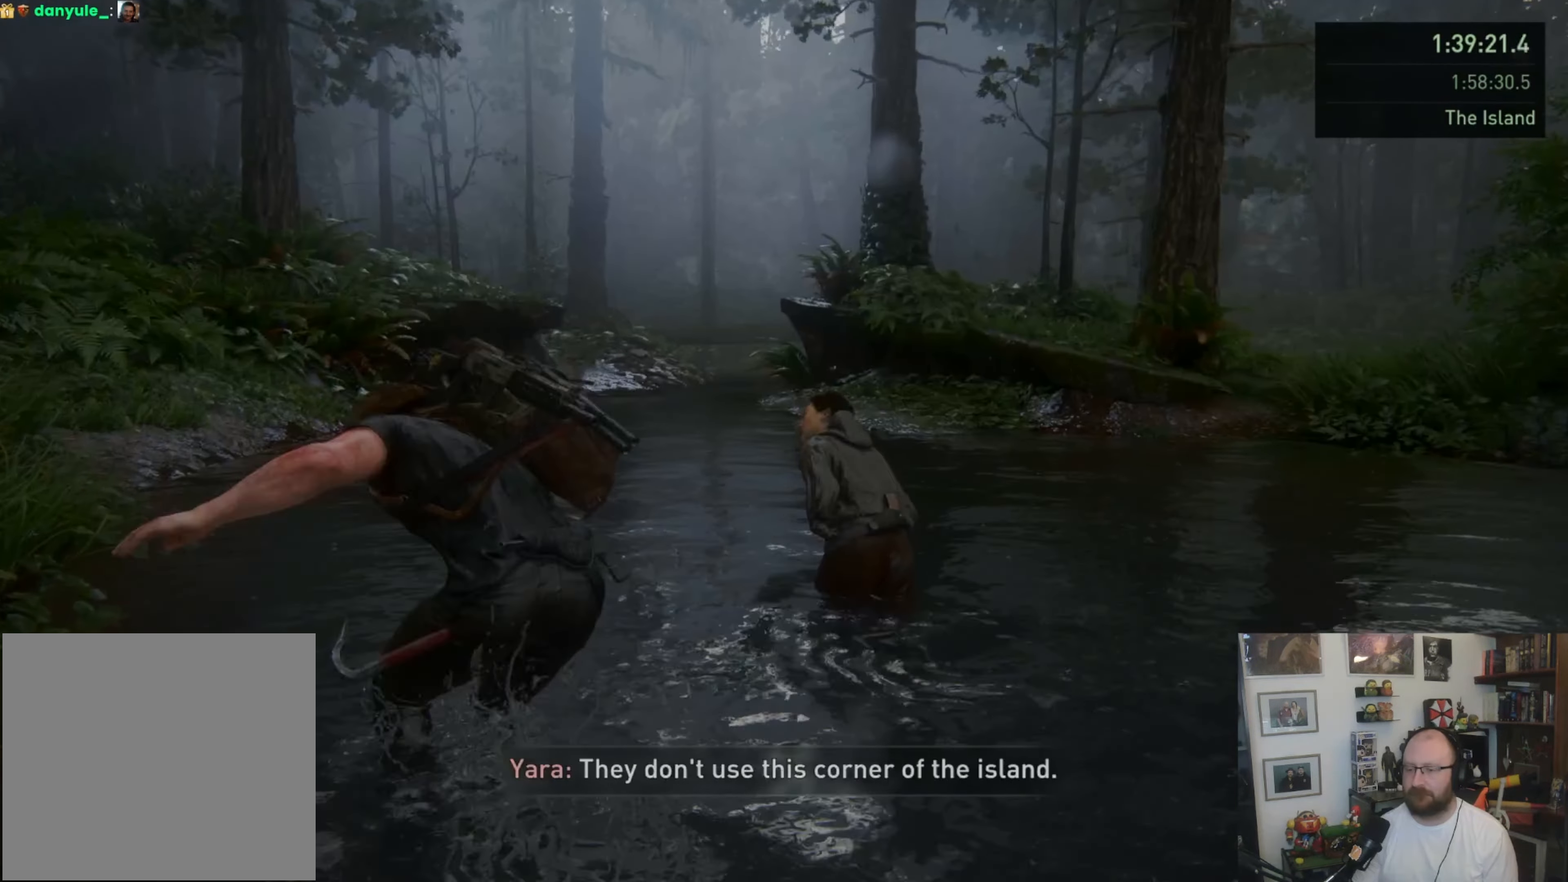
{"buttons": ["L1"], "left_stick": "up", "right_stick": "up-right", "events": [[33, "L1", "down"], [67, "L1", "up"], [133, "L1", "down"], [200, "SQUARE", "down"], [400, "SQUARE", "up"], [500, "right_stick", "up-right"]]}
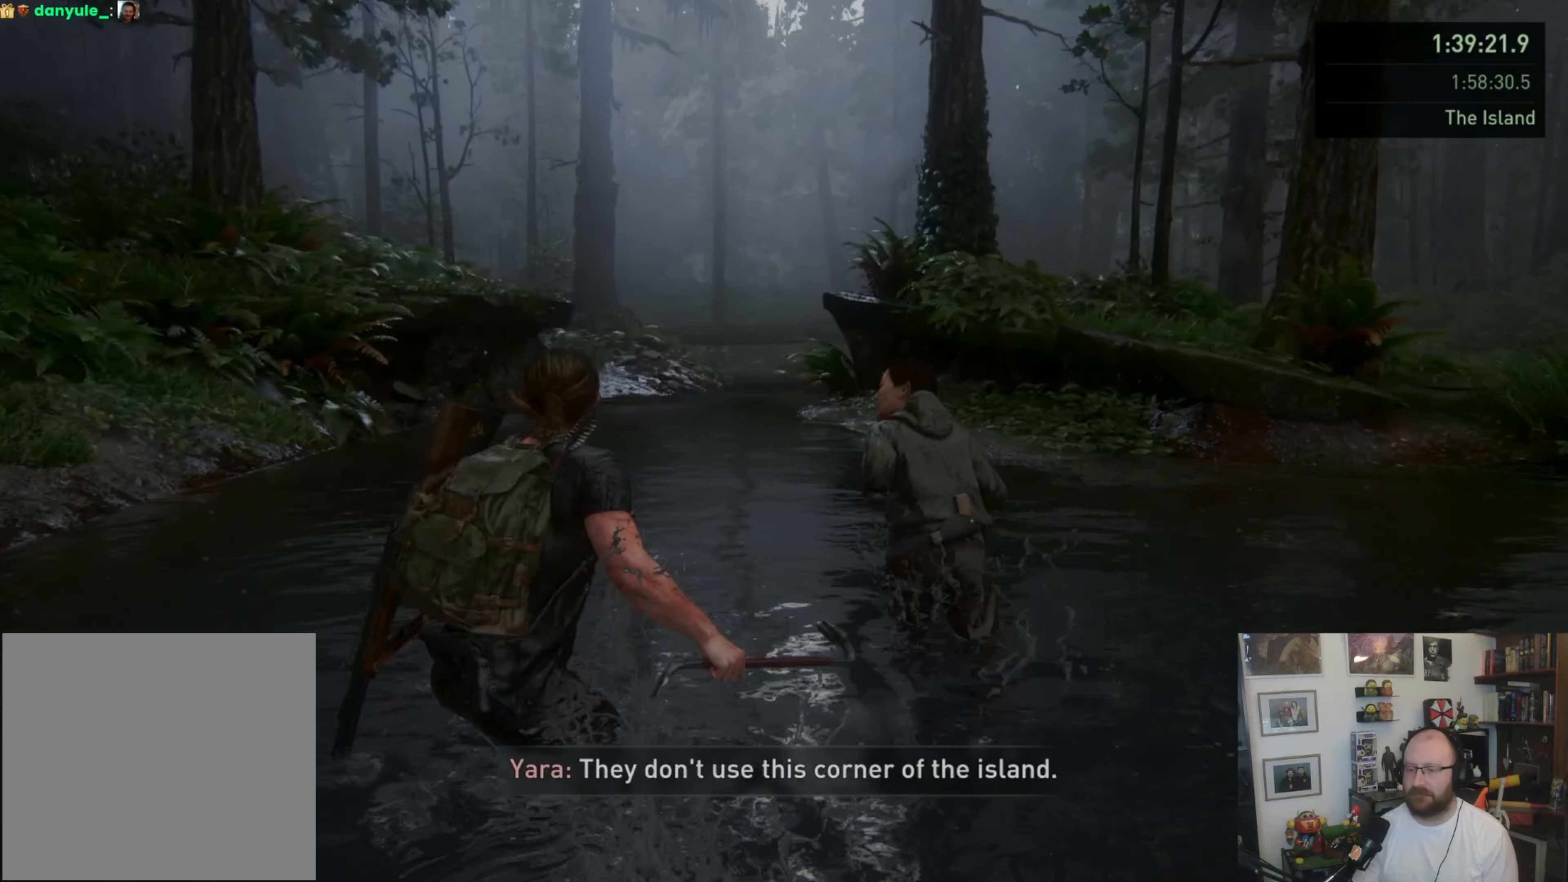
{"buttons": ["L1"], "left_stick": "up", "right_stick": "left", "events": [[67, "right_stick", "right"], [167, "L1", "up"], [200, "right_stick", "down-left"], [300, "right_stick", "center"], [333, "L1", "down"], [367, "right_stick", "left"], [433, "L1", "up"], [500, "L1", "down"]]}
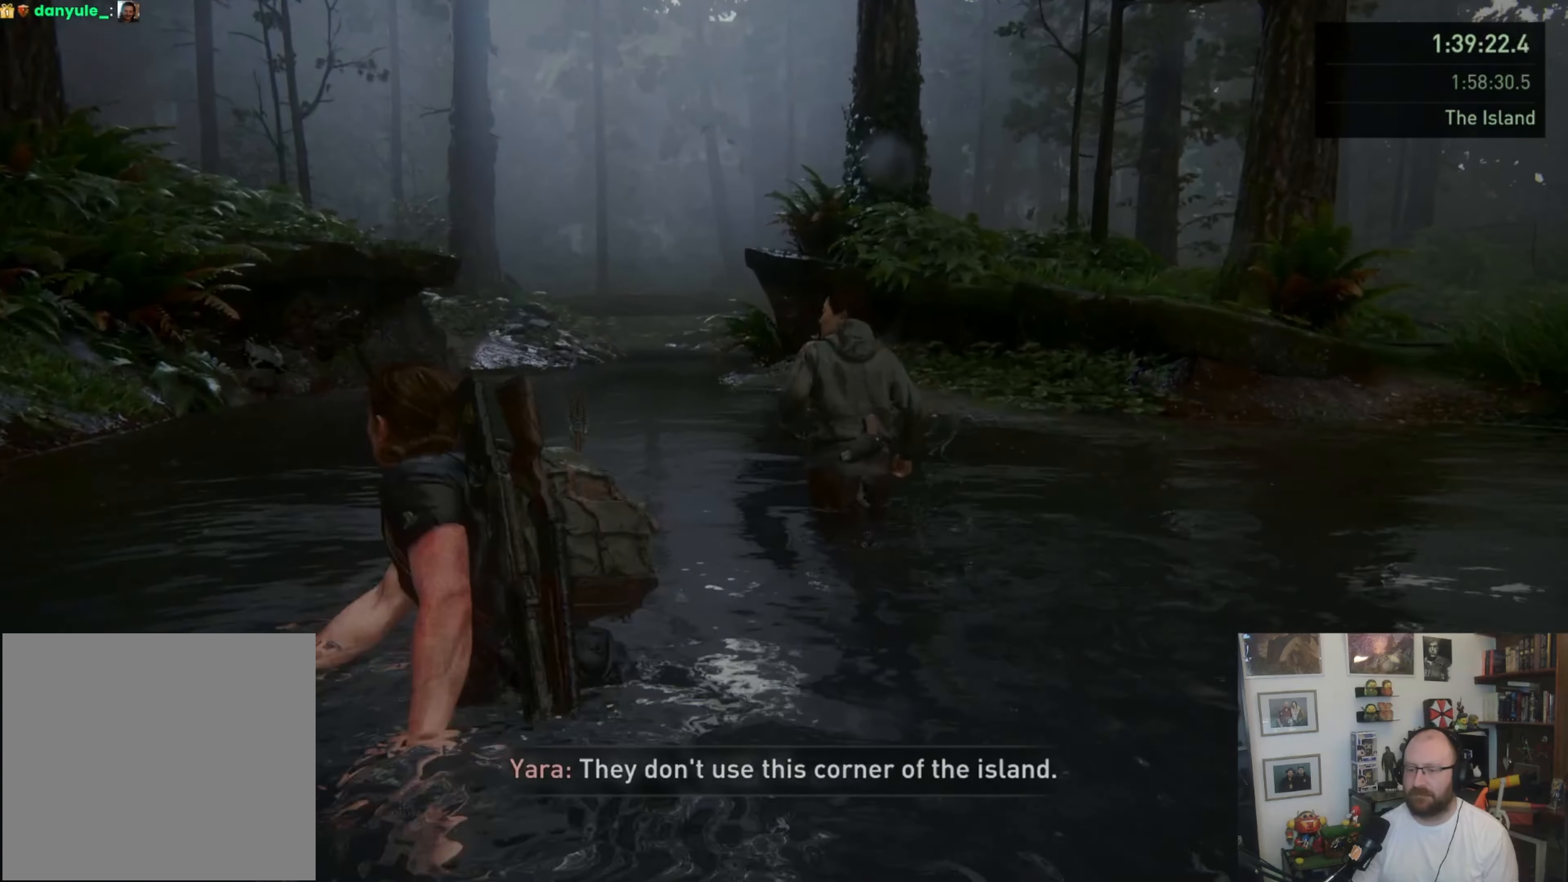
{"buttons": ["CROSS", "L1"], "left_stick": "up", "right_stick": "center", "events": [[67, "L1", "up"], [67, "right_stick", "center"], [267, "L1", "down"], [333, "L1", "up"], [400, "L1", "down"], [500, "CROSS", "down"]]}
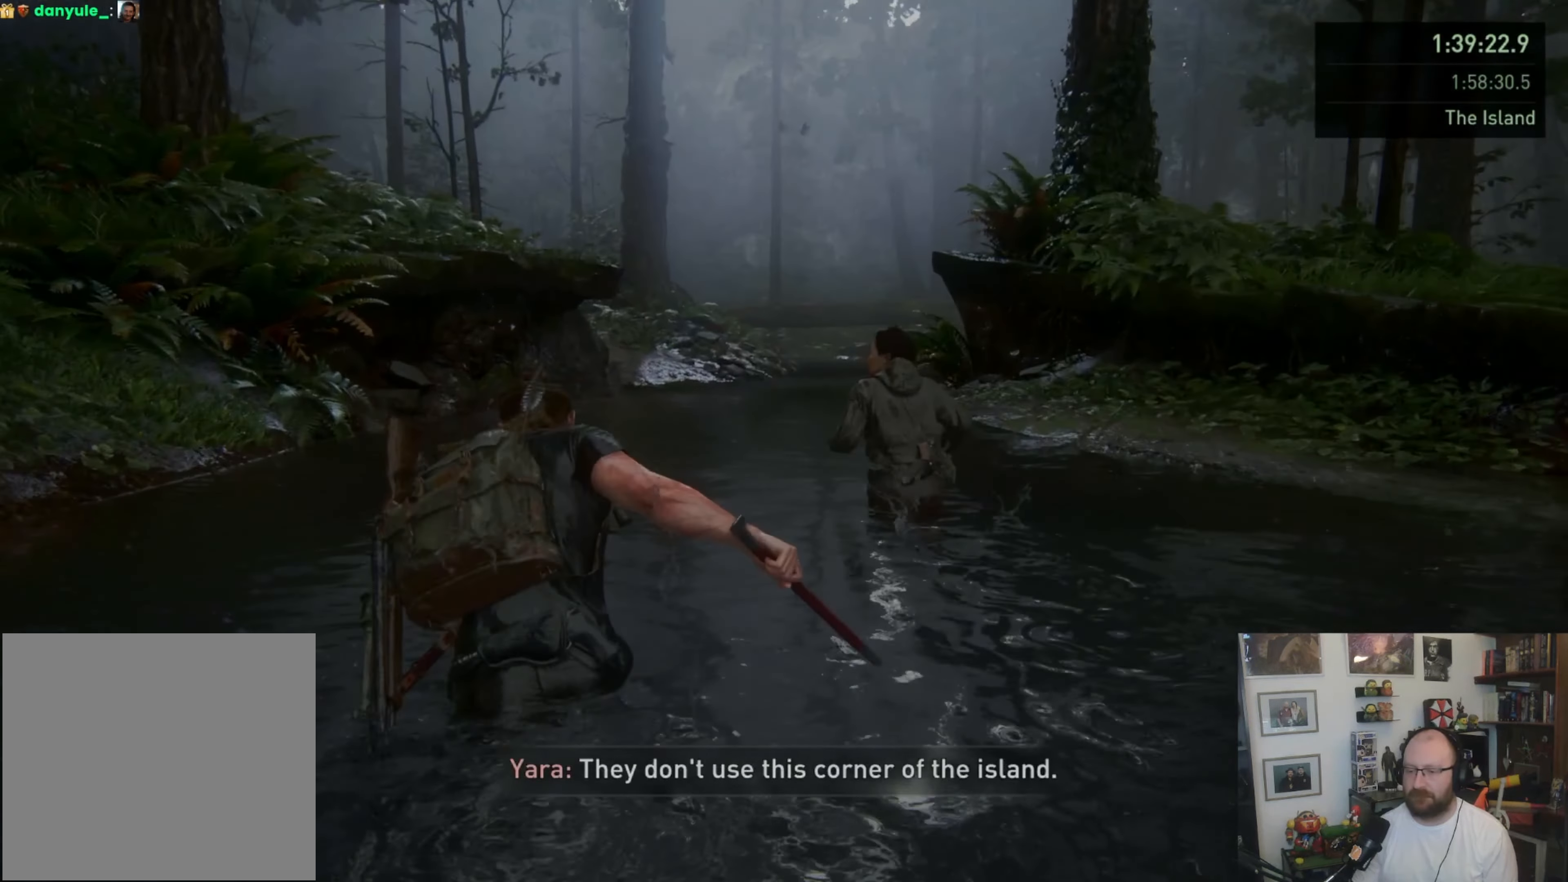
{"buttons": ["L1"], "left_stick": "up", "right_stick": "center", "events": [[133, "CROSS", "up"], [167, "CROSS", "down"], [433, "CROSS", "up"]]}
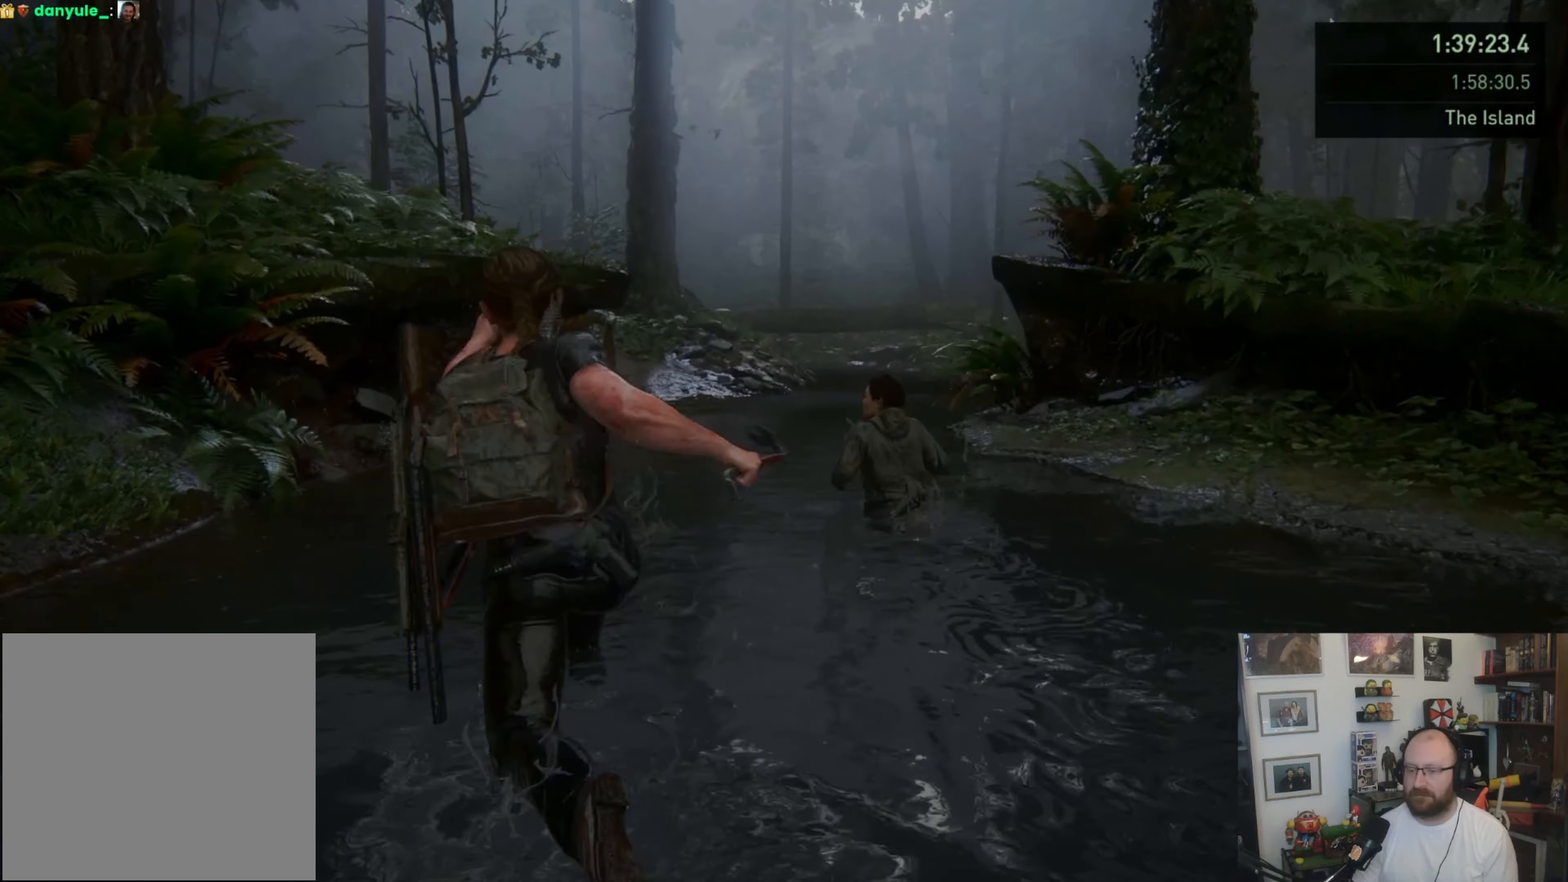
{"buttons": [], "left_stick": "up", "right_stick": "center", "events": [[33, "L1", "up"], [67, "left_stick", "up-right"], [167, "L1", "down"], [233, "L1", "up"], [333, "L1", "down"], [367, "L1", "up"], [467, "L1", "down"], [467, "left_stick", "up"], [500, "L1", "up"]]}
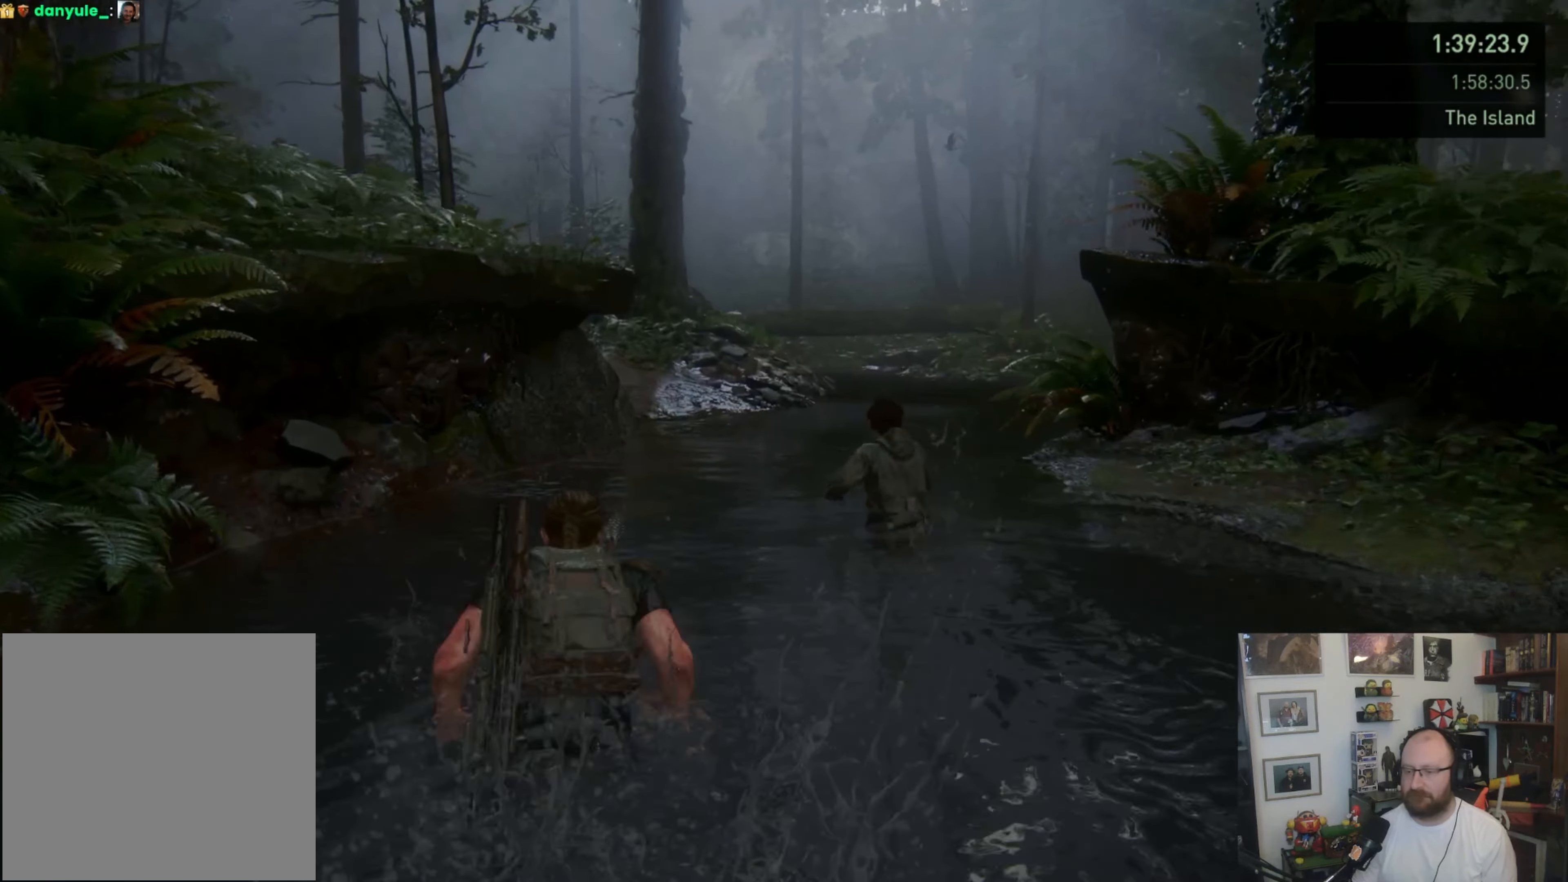
{"buttons": ["L1"], "left_stick": "up", "right_stick": "center", "events": [[100, "L1", "down"], [167, "L1", "up"], [233, "L1", "down"], [333, "CROSS", "down"], [467, "CROSS", "up"]]}
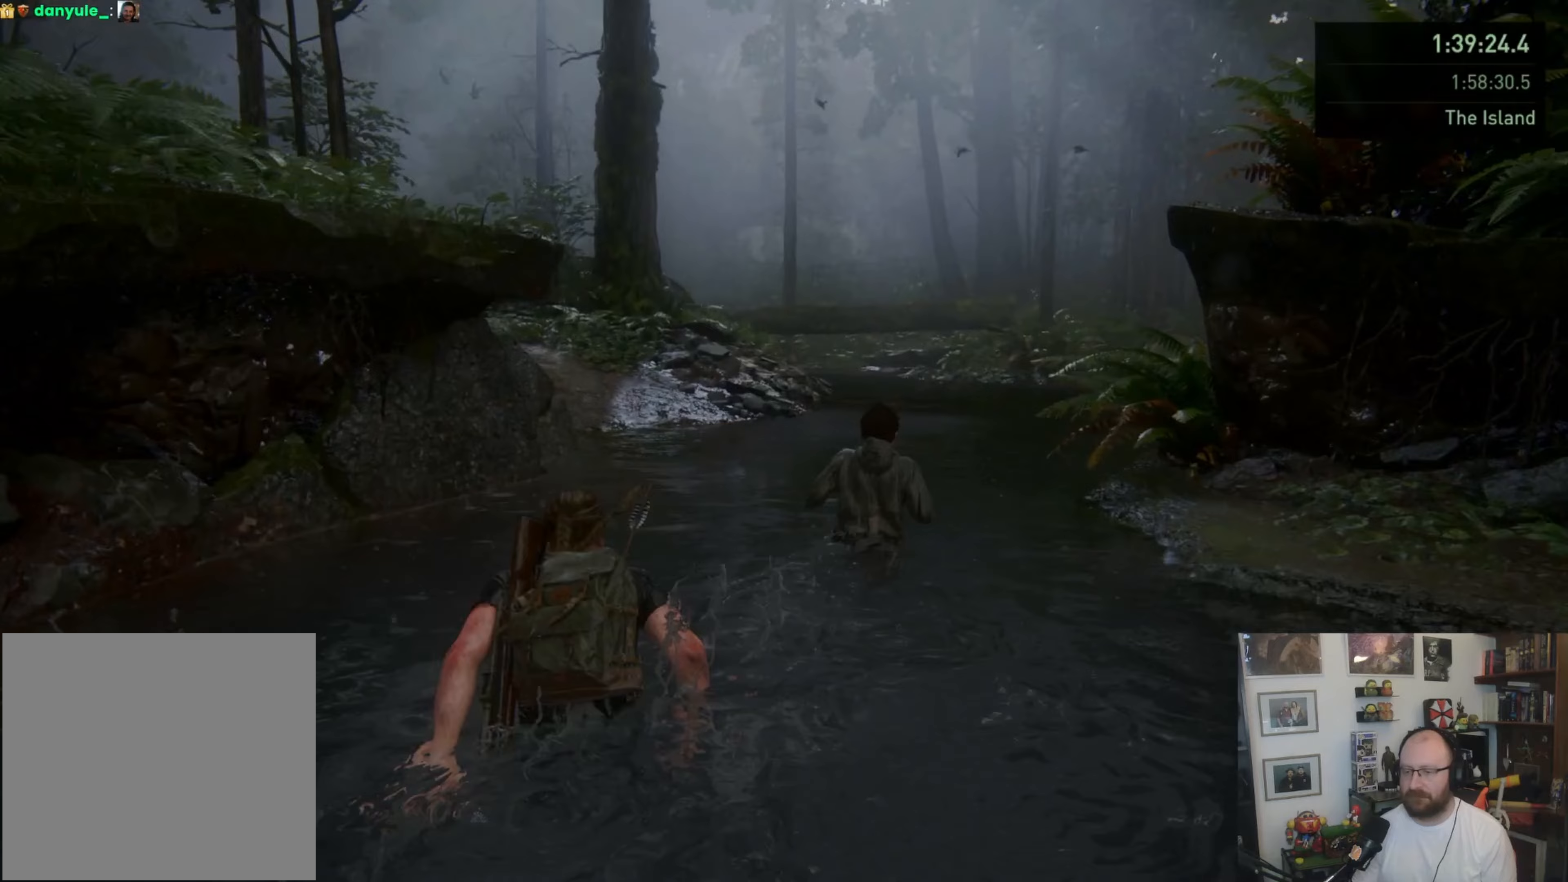
{"buttons": [], "left_stick": "up", "right_stick": "left", "events": [[267, "right_stick", "up-left"], [467, "L1", "up"], [500, "right_stick", "left"]]}
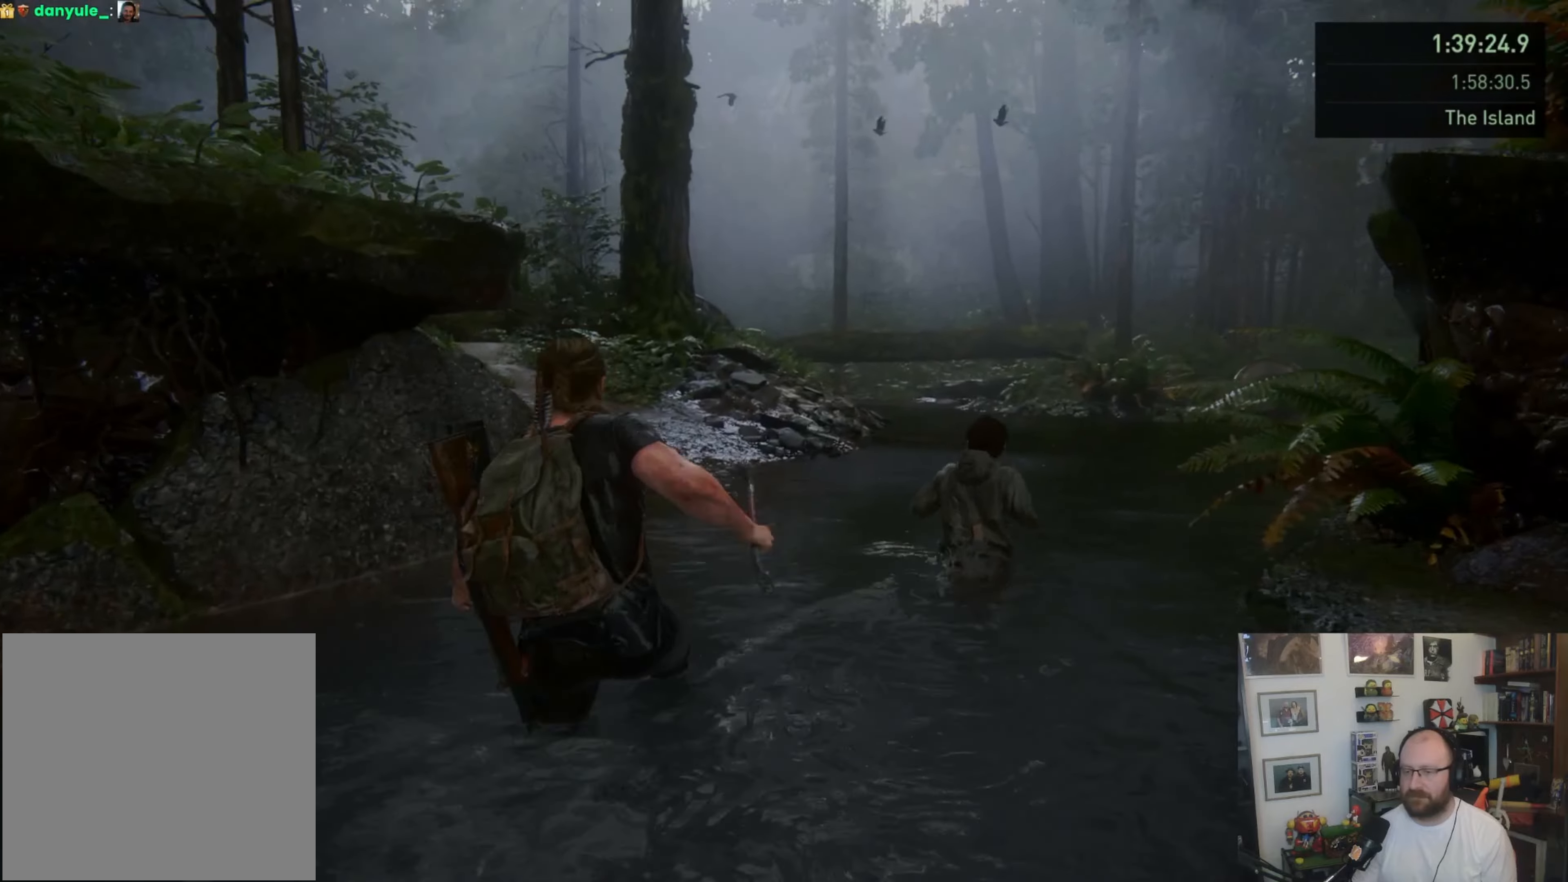
{"buttons": [], "left_stick": "up", "right_stick": "center", "events": [[100, "L1", "down"], [167, "L1", "up"], [267, "L1", "down"], [333, "L1", "up"], [367, "right_stick", "center"], [433, "L1", "down"], [500, "L1", "up"]]}
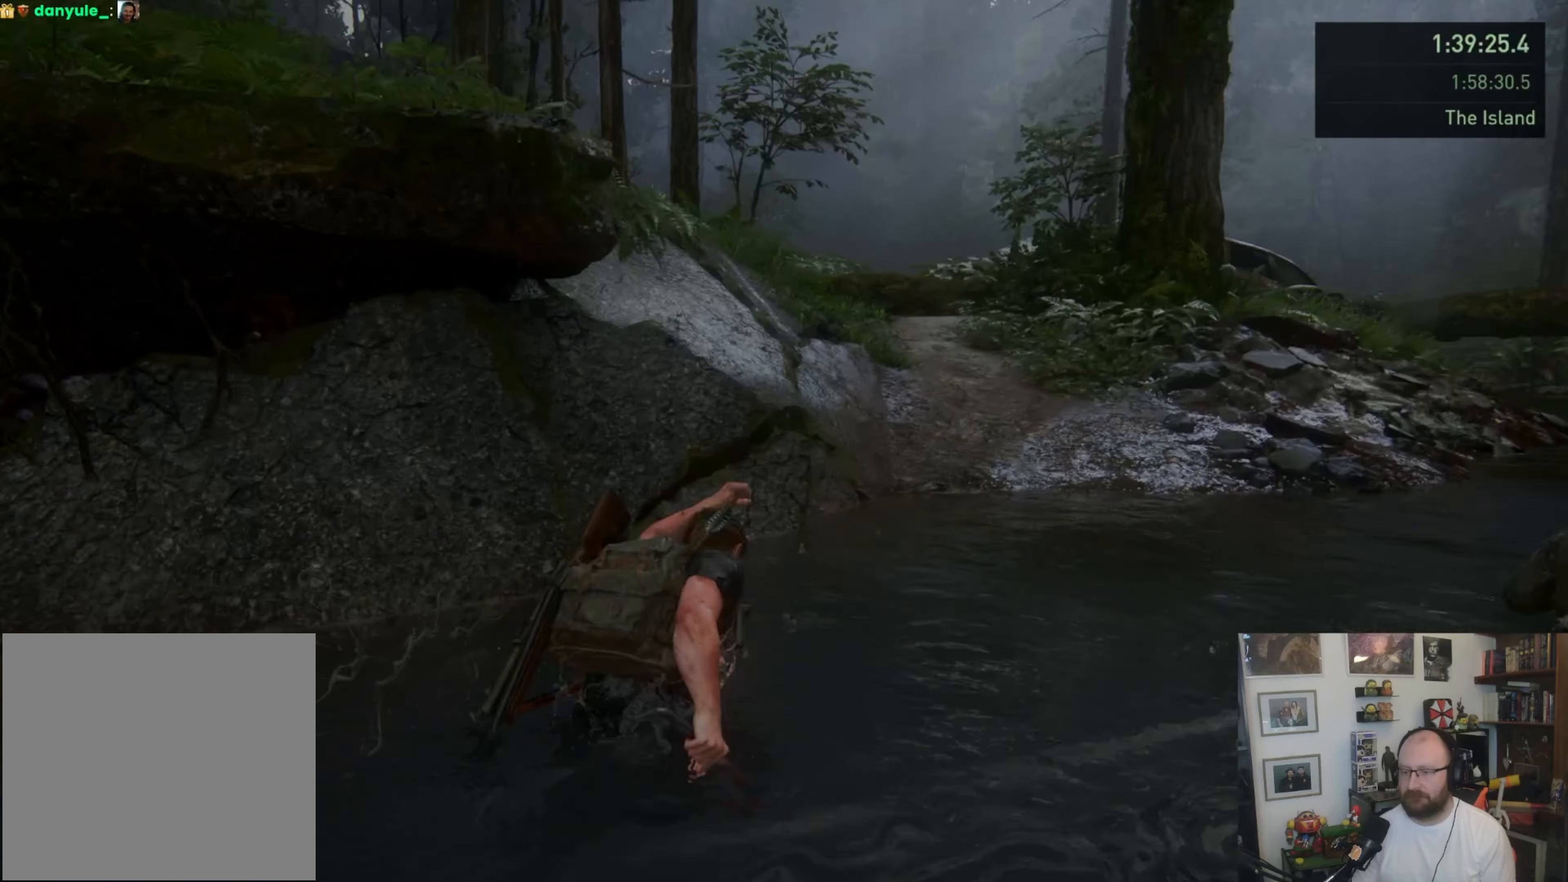
{"buttons": ["SQUARE", "L1"], "left_stick": "up", "right_stick": "center", "events": [[67, "L1", "down"], [167, "left_stick", "up-right"], [367, "SQUARE", "down"], [367, "left_stick", "up"]]}
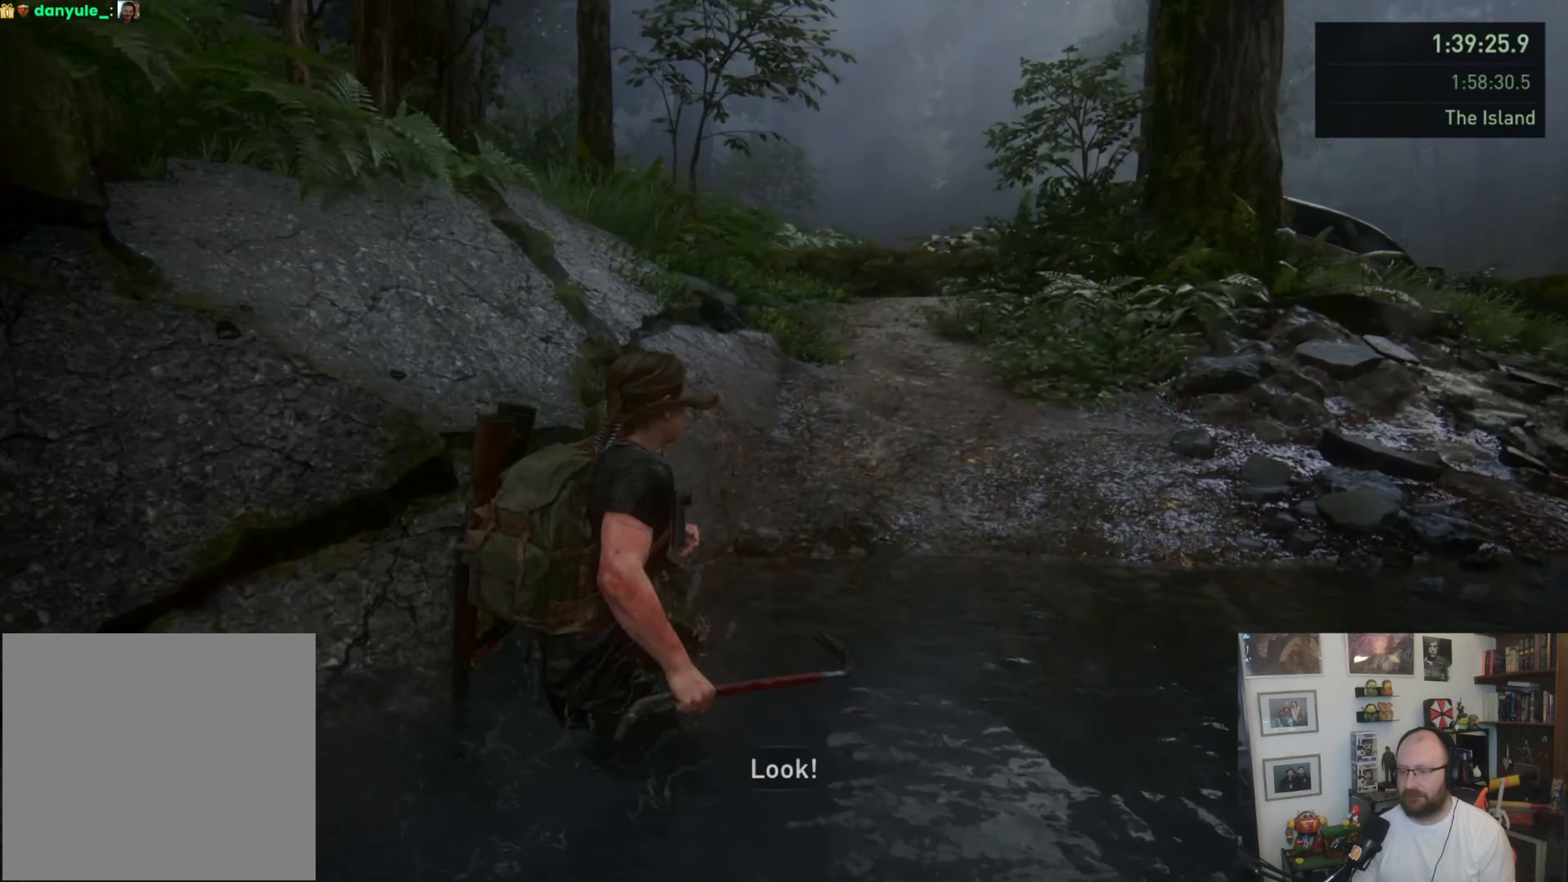
{"buttons": ["L1"], "left_stick": "up", "right_stick": "left", "events": [[67, "SQUARE", "up"], [200, "right_stick", "right"], [400, "L1", "up"], [433, "right_stick", "left"], [500, "L1", "down"]]}
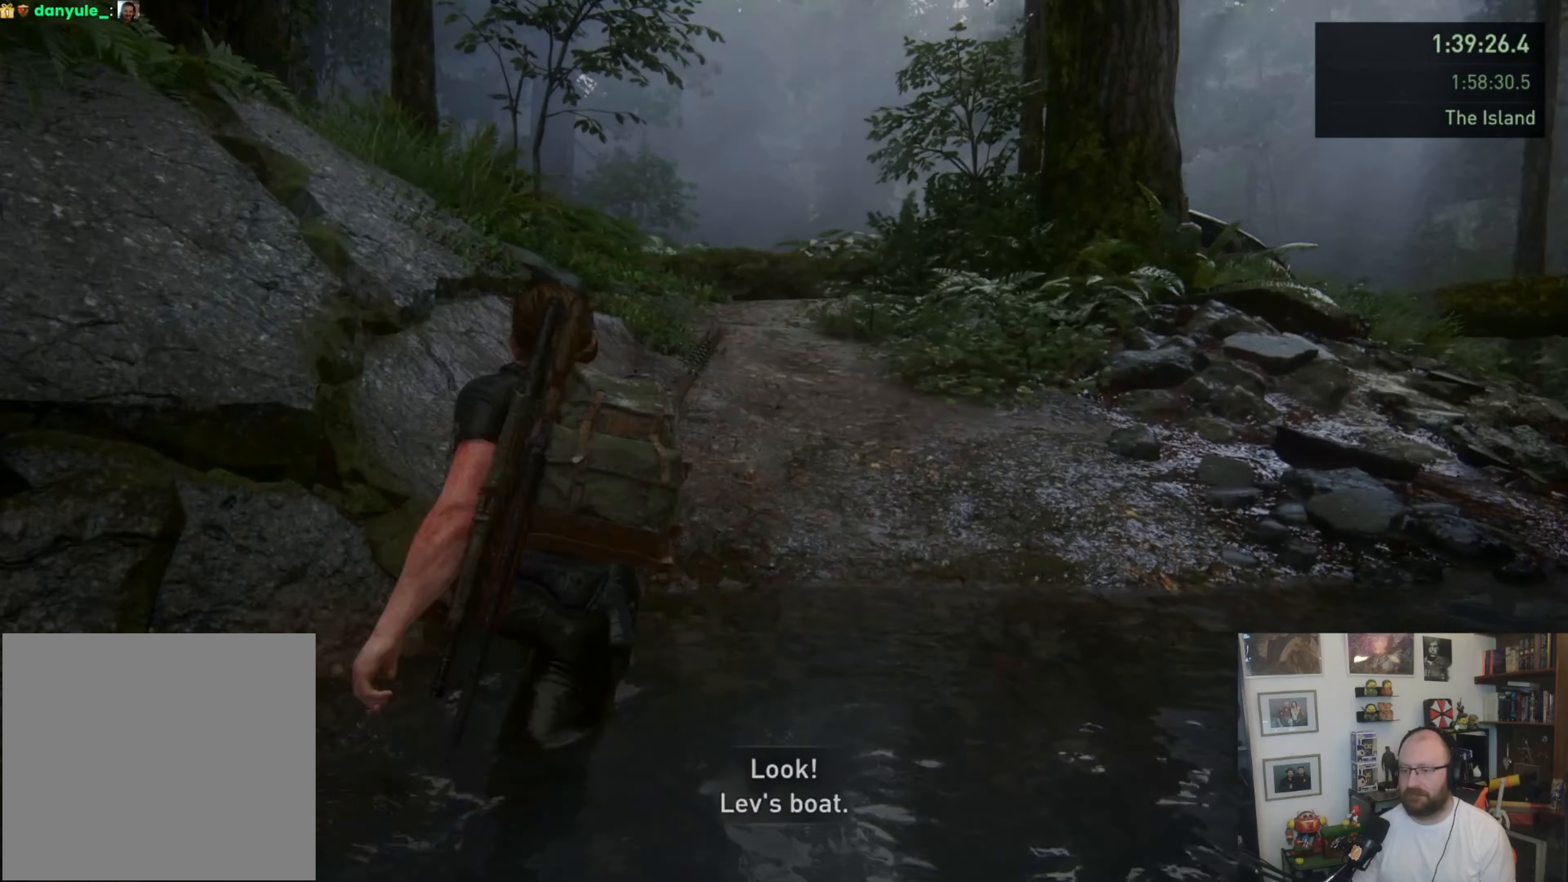
{"buttons": ["L1"], "left_stick": "up", "right_stick": "center", "events": [[67, "L1", "up"], [167, "L1", "down"], [167, "right_stick", "center"], [233, "L1", "up"], [333, "L1", "down"]]}
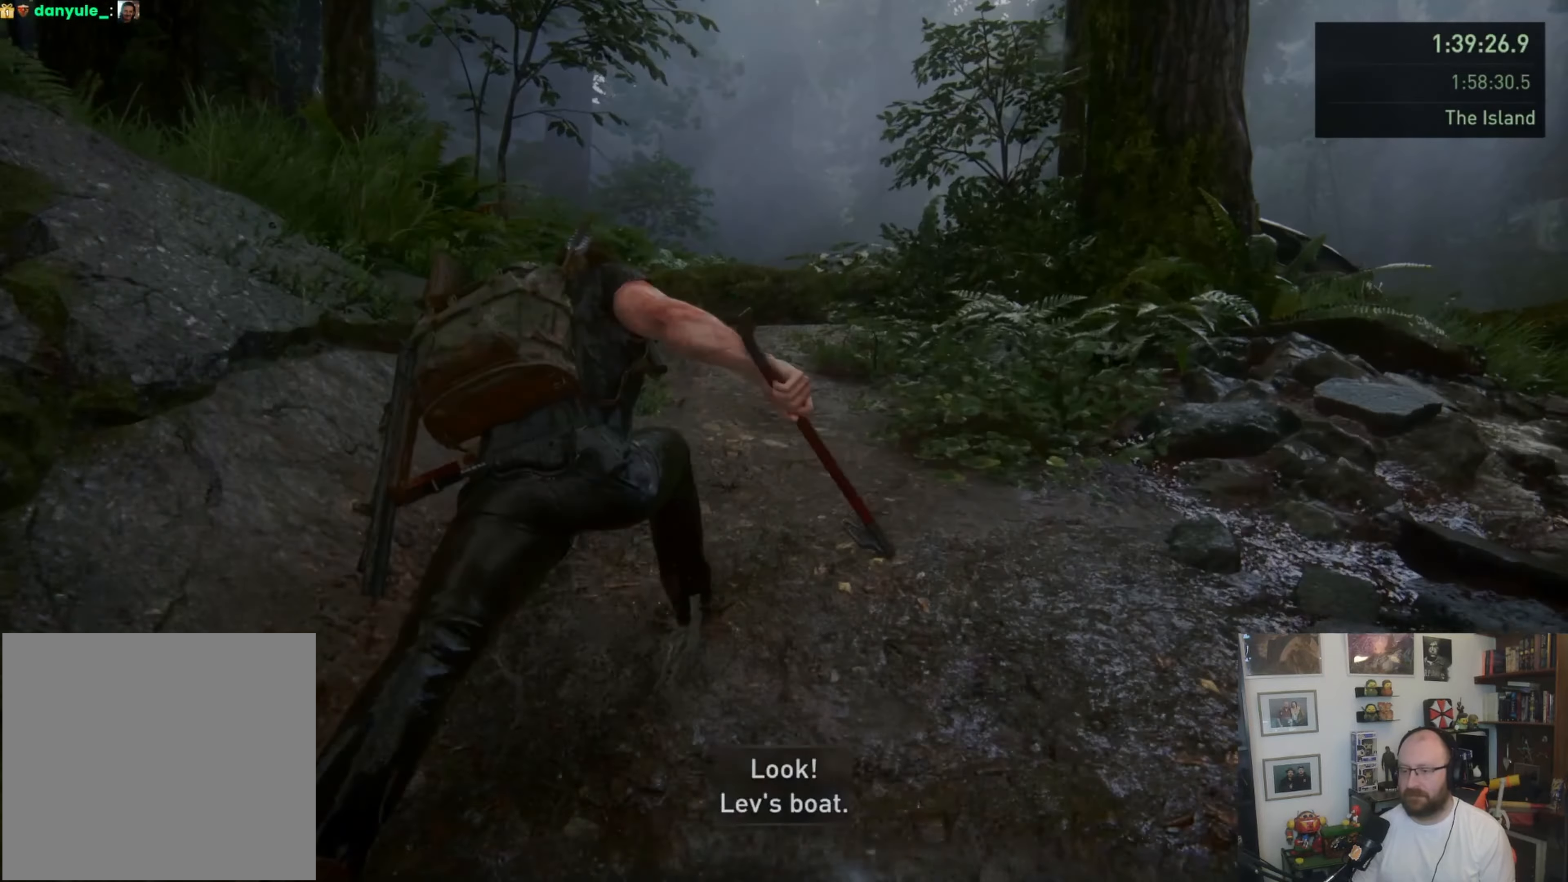
{"buttons": ["L1"], "left_stick": "up", "right_stick": "down-right", "events": [[33, "SQUARE", "down"], [200, "SQUARE", "up"], [333, "right_stick", "right"], [467, "right_stick", "down-right"]]}
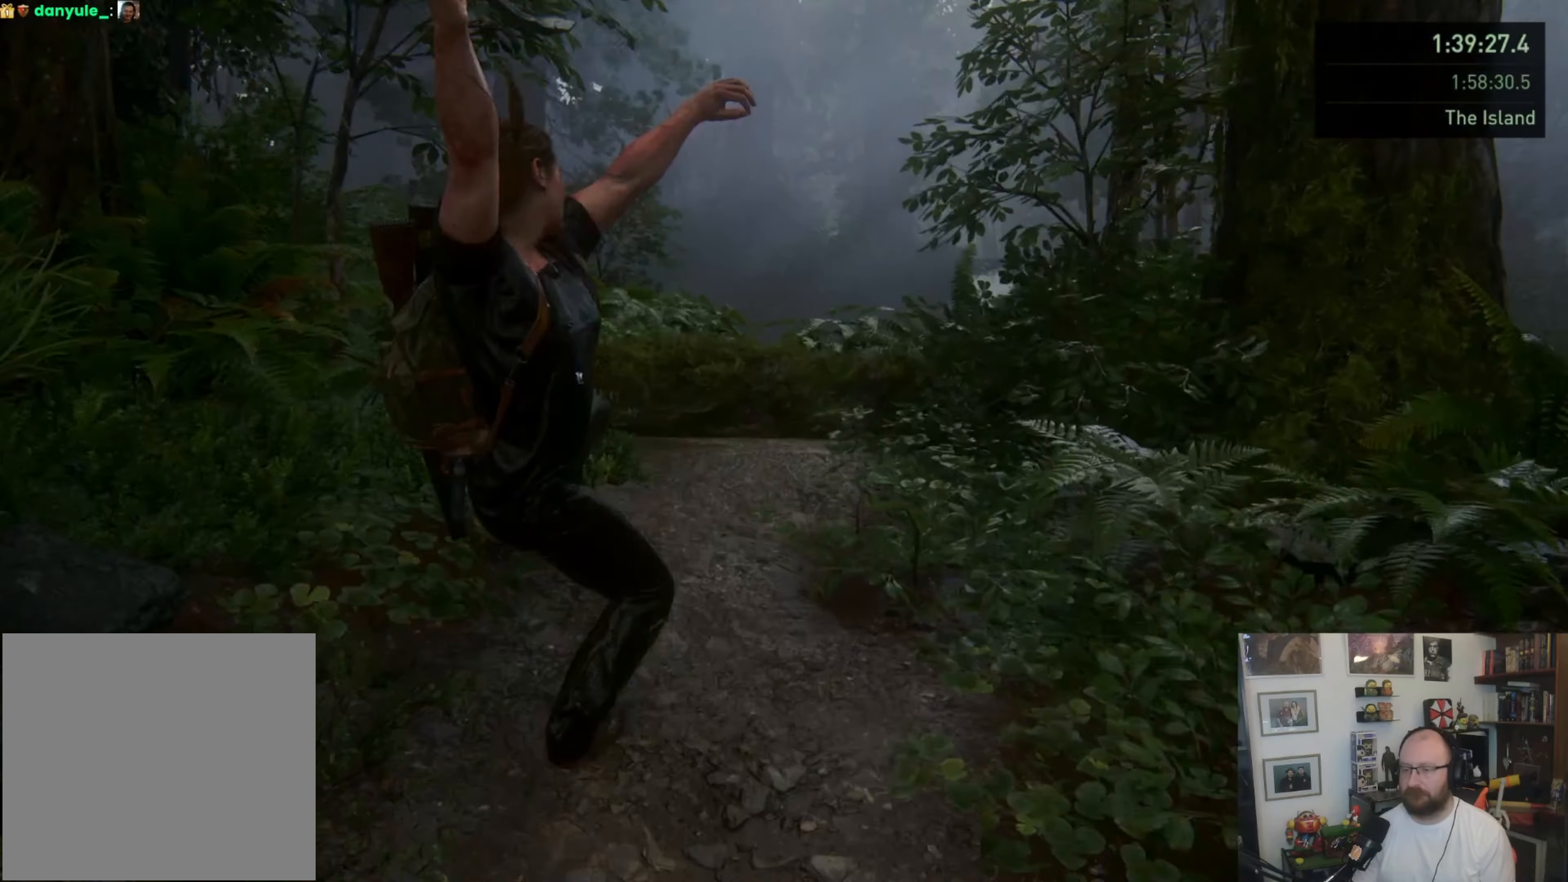
{"buttons": ["CROSS"], "left_stick": "up", "right_stick": "center", "events": [[33, "L1", "up"], [33, "right_stick", "down"], [133, "right_stick", "center"], [200, "L1", "down"], [267, "L1", "up"], [333, "CROSS", "down"], [400, "CROSS", "up"], [433, "CROSS", "down"]]}
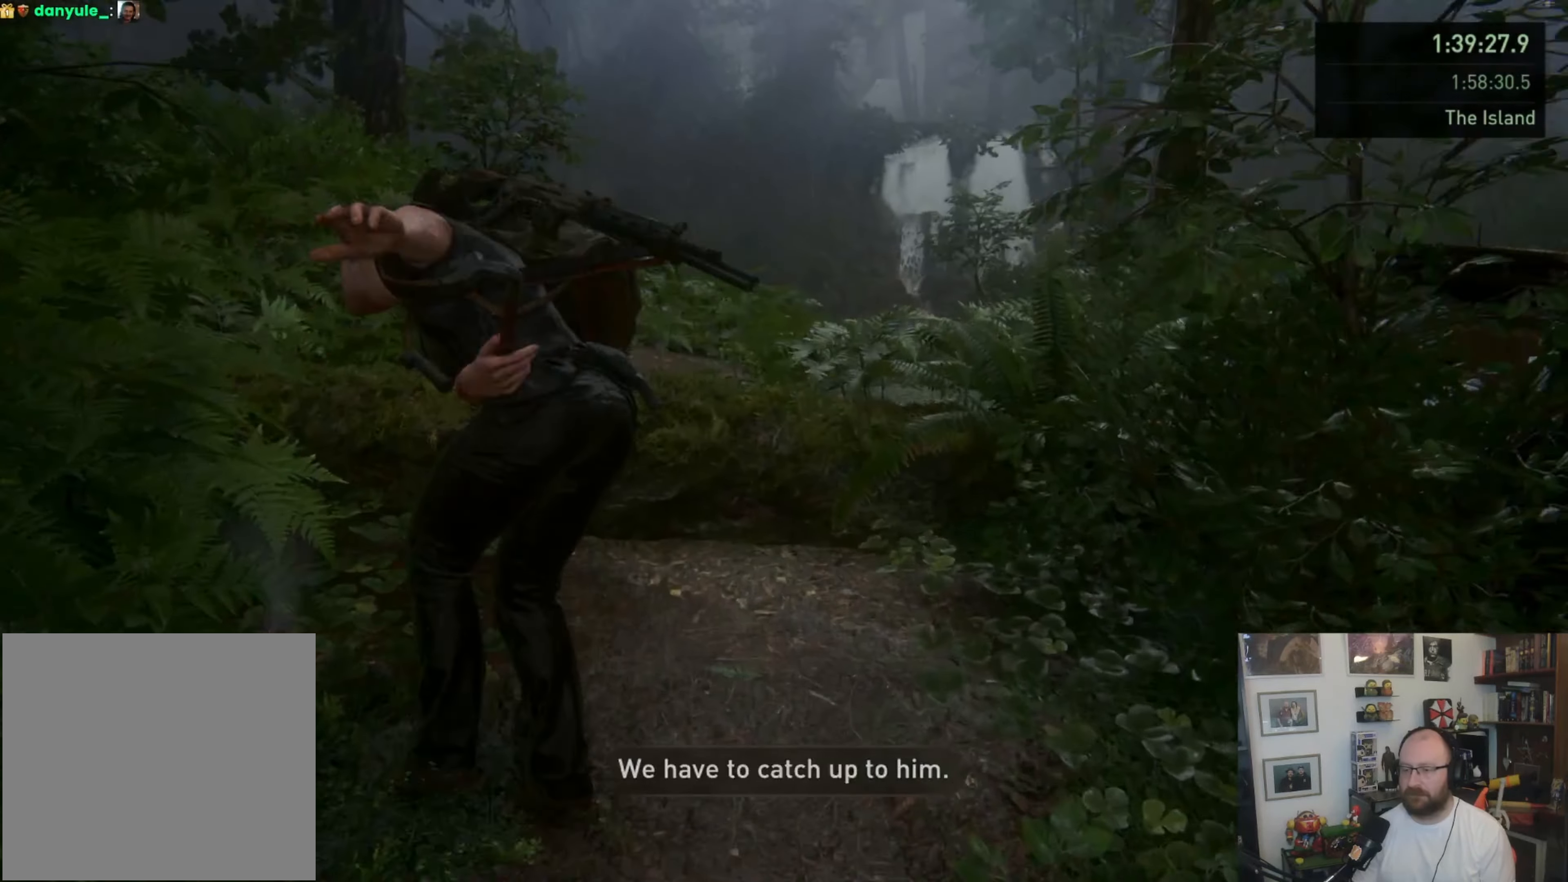
{"buttons": [], "left_stick": "up", "right_stick": "center", "events": [[33, "CROSS", "up"], [100, "CROSS", "down"], [167, "CROSS", "up"], [200, "CROSS", "down"], [300, "CROSS", "up"]]}
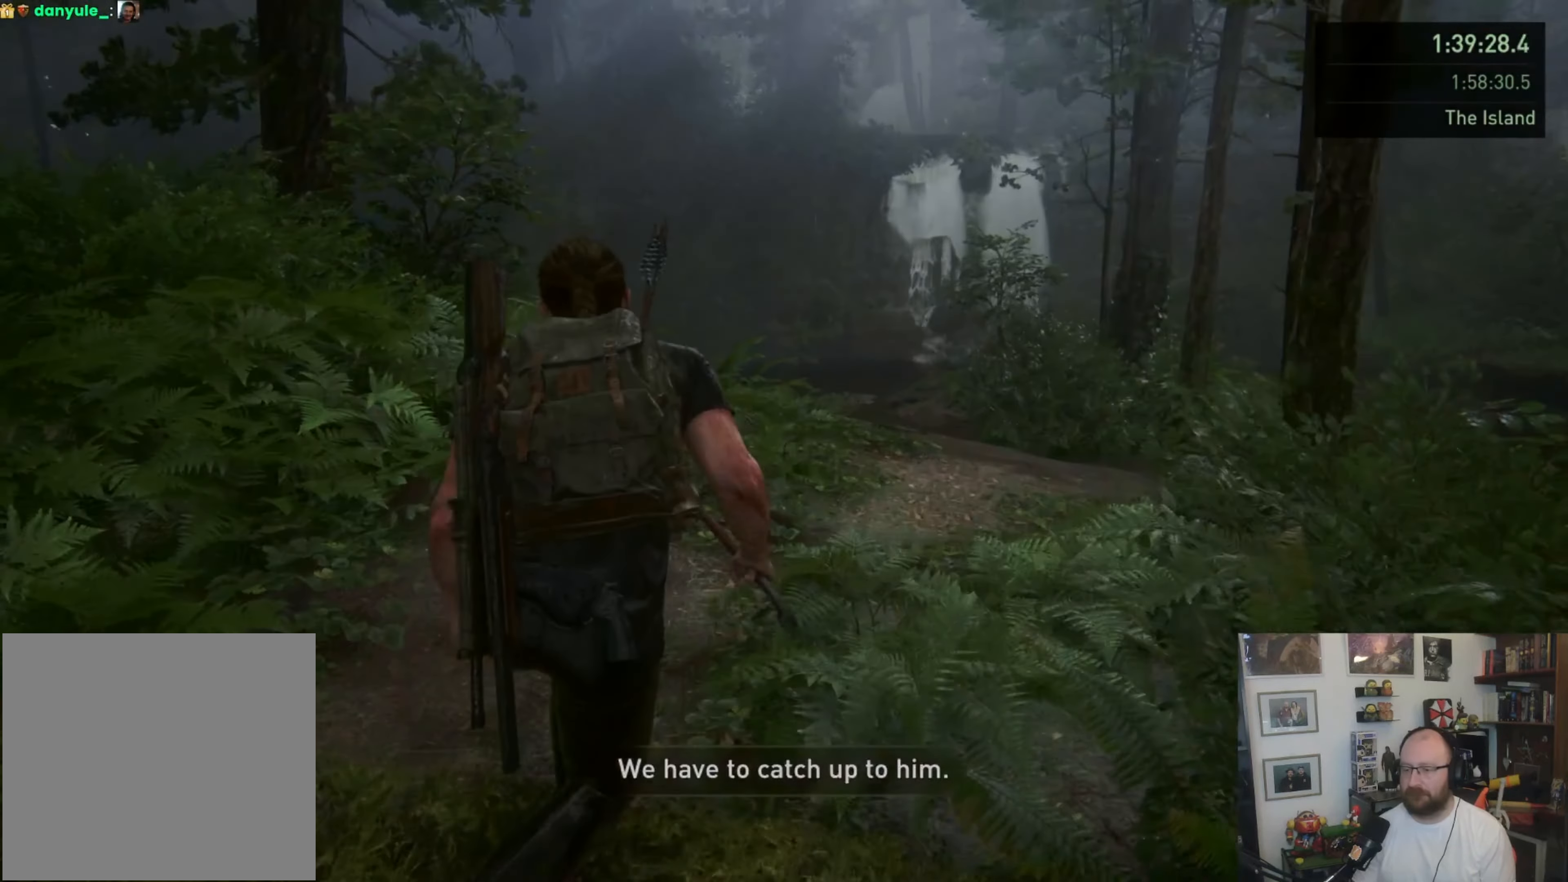
{"buttons": ["L1"], "left_stick": "up", "right_stick": "center", "events": [[133, "right_stick", "right"], [200, "L1", "down"], [267, "right_stick", "center"], [333, "L1", "up"], [400, "L1", "down"]]}
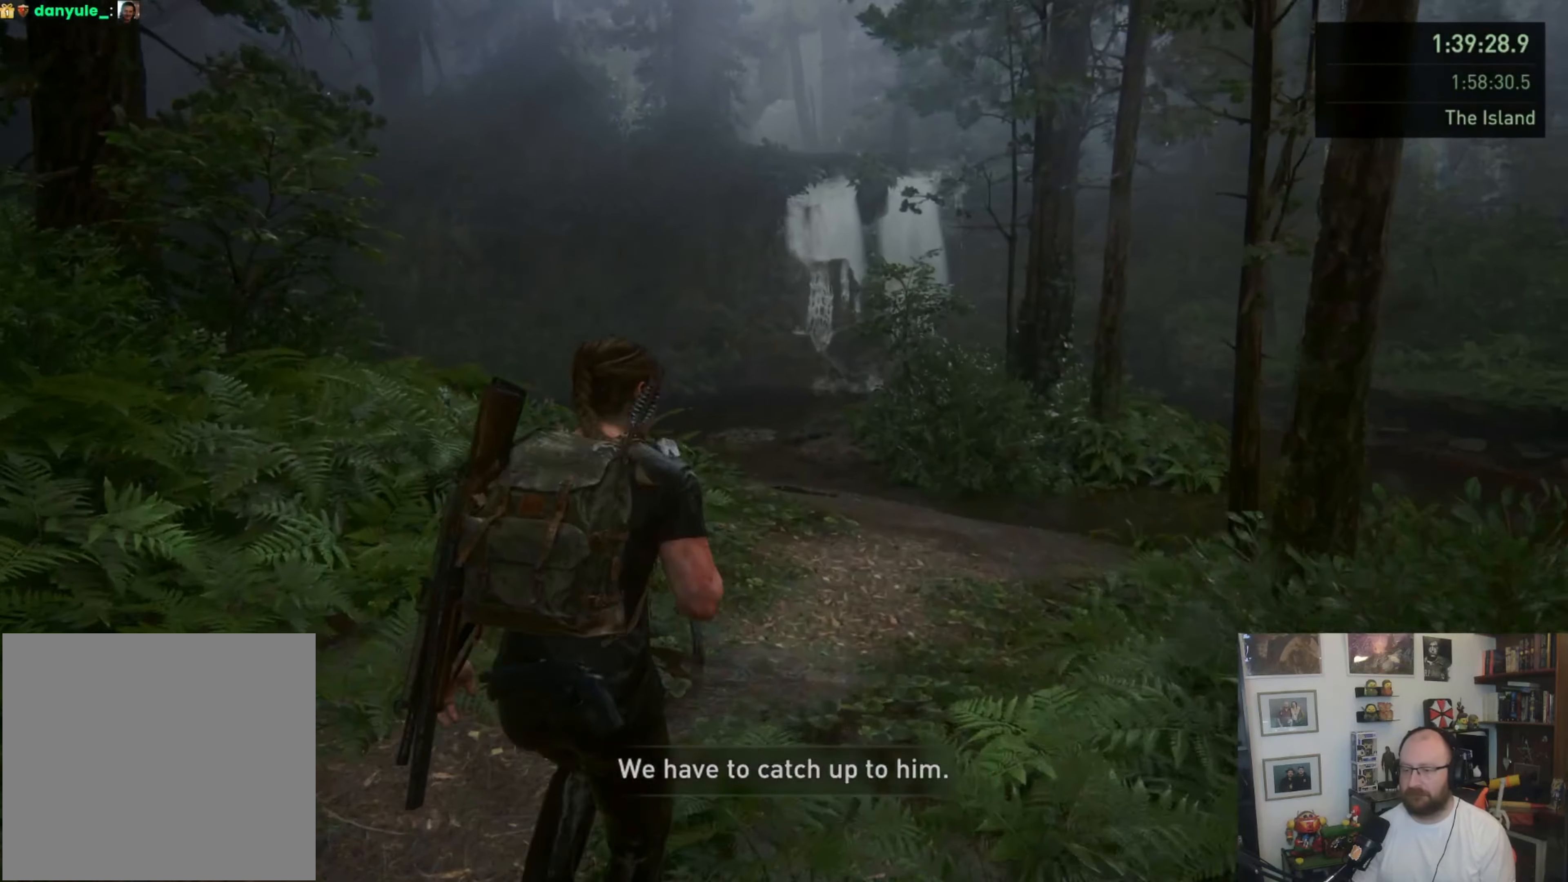
{"buttons": [], "left_stick": "up", "right_stick": "center", "events": [[467, "L1", "up"]]}